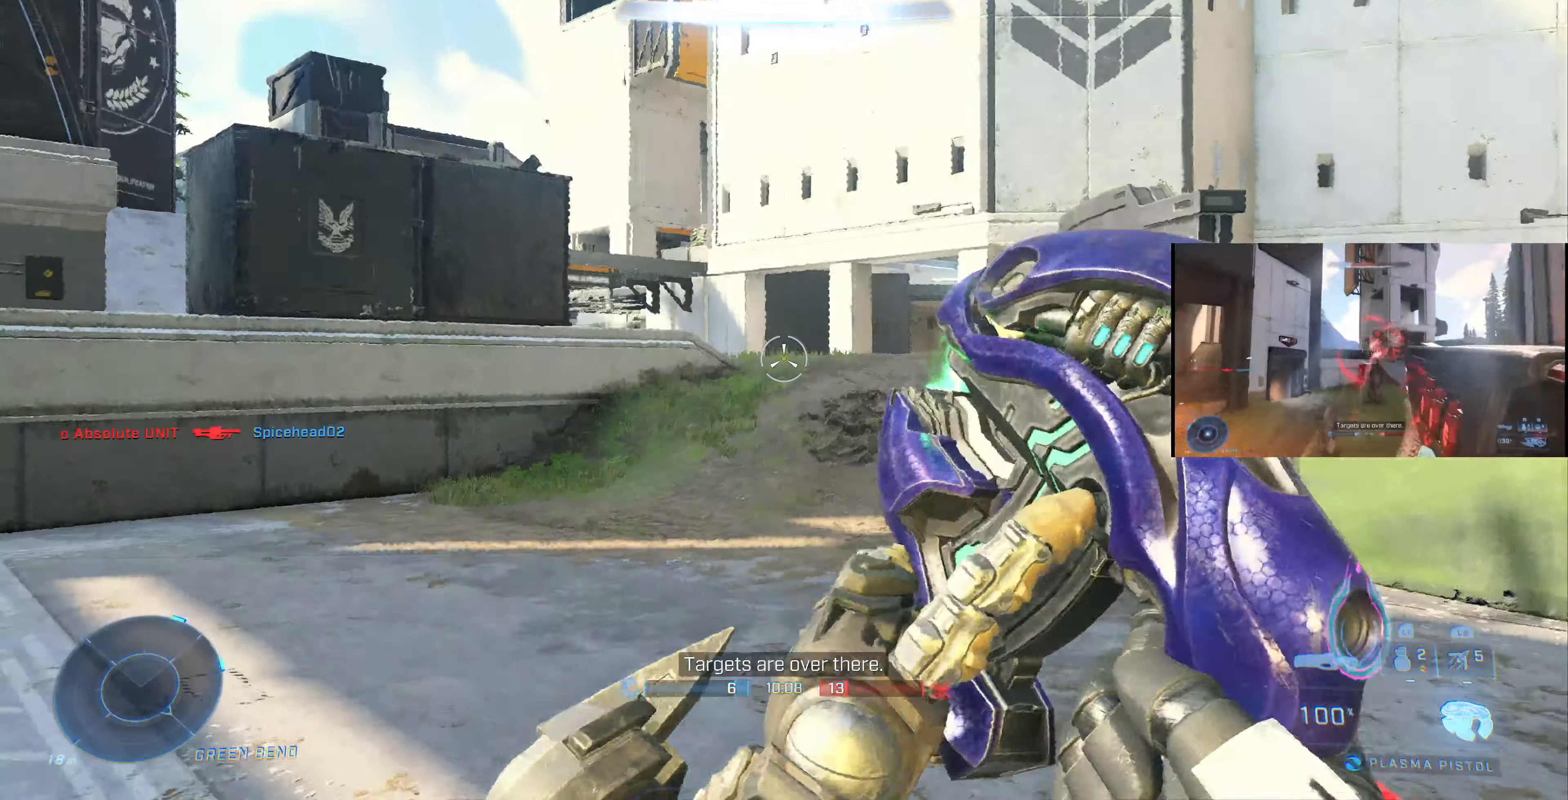
Gameplay with a controller (PlayStation layout); each line is a JSON object with the inputs held at the frame after it. "events" lists button and stick changes between this image and that frame as [ms after this image, input, new state], when the widget could be followed in between.
{"buttons": [], "left_stick": "up", "right_stick": "left", "events": [[333, "left_stick", "up"], [466, "right_stick", "left"]]}
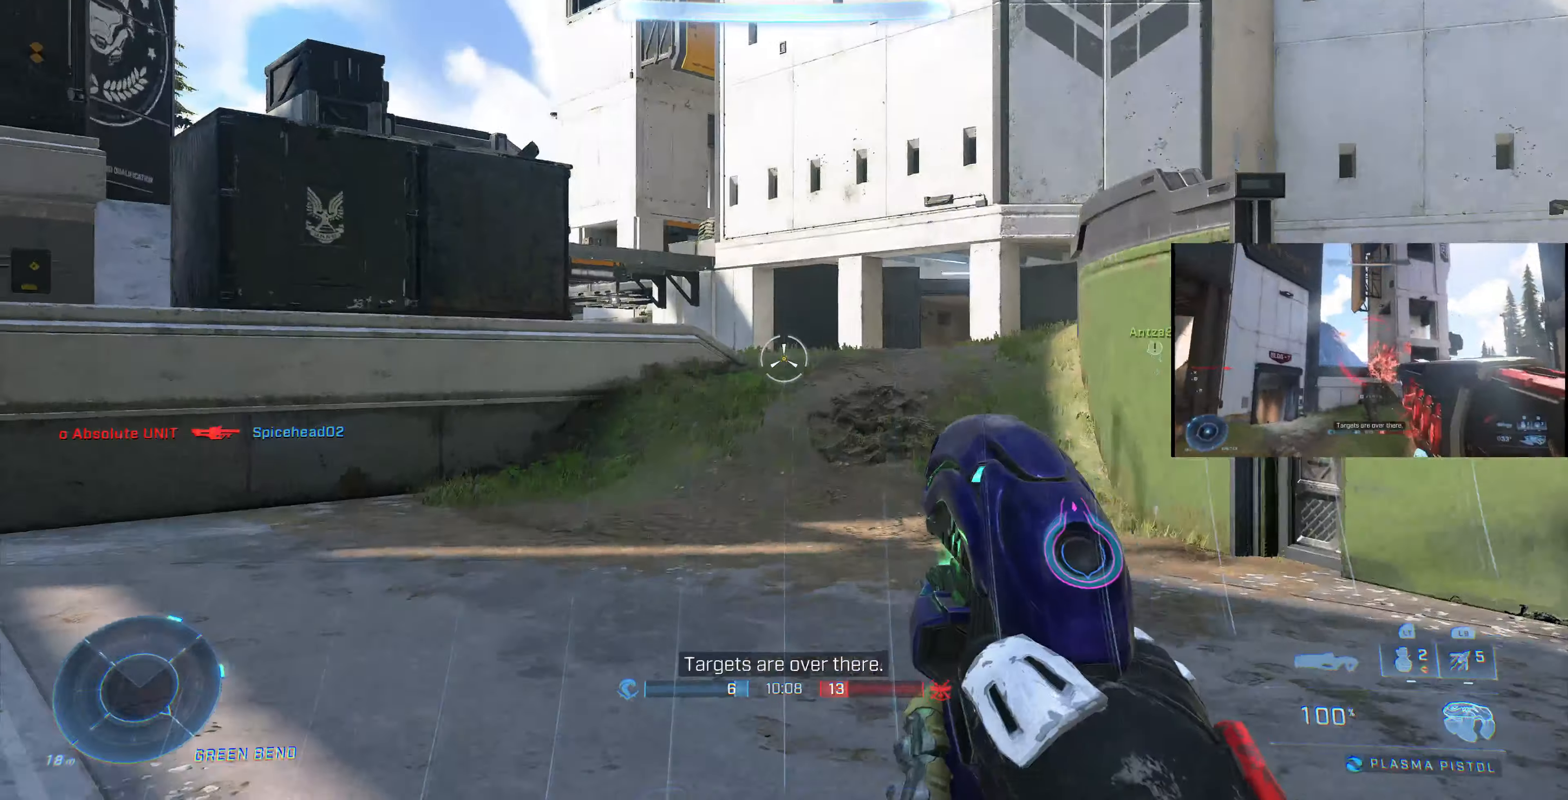
{"buttons": [], "left_stick": "up", "right_stick": "center", "events": [[266, "right_stick", "center"], [400, "TRIANGLE", "down"], [466, "TRIANGLE", "up"]]}
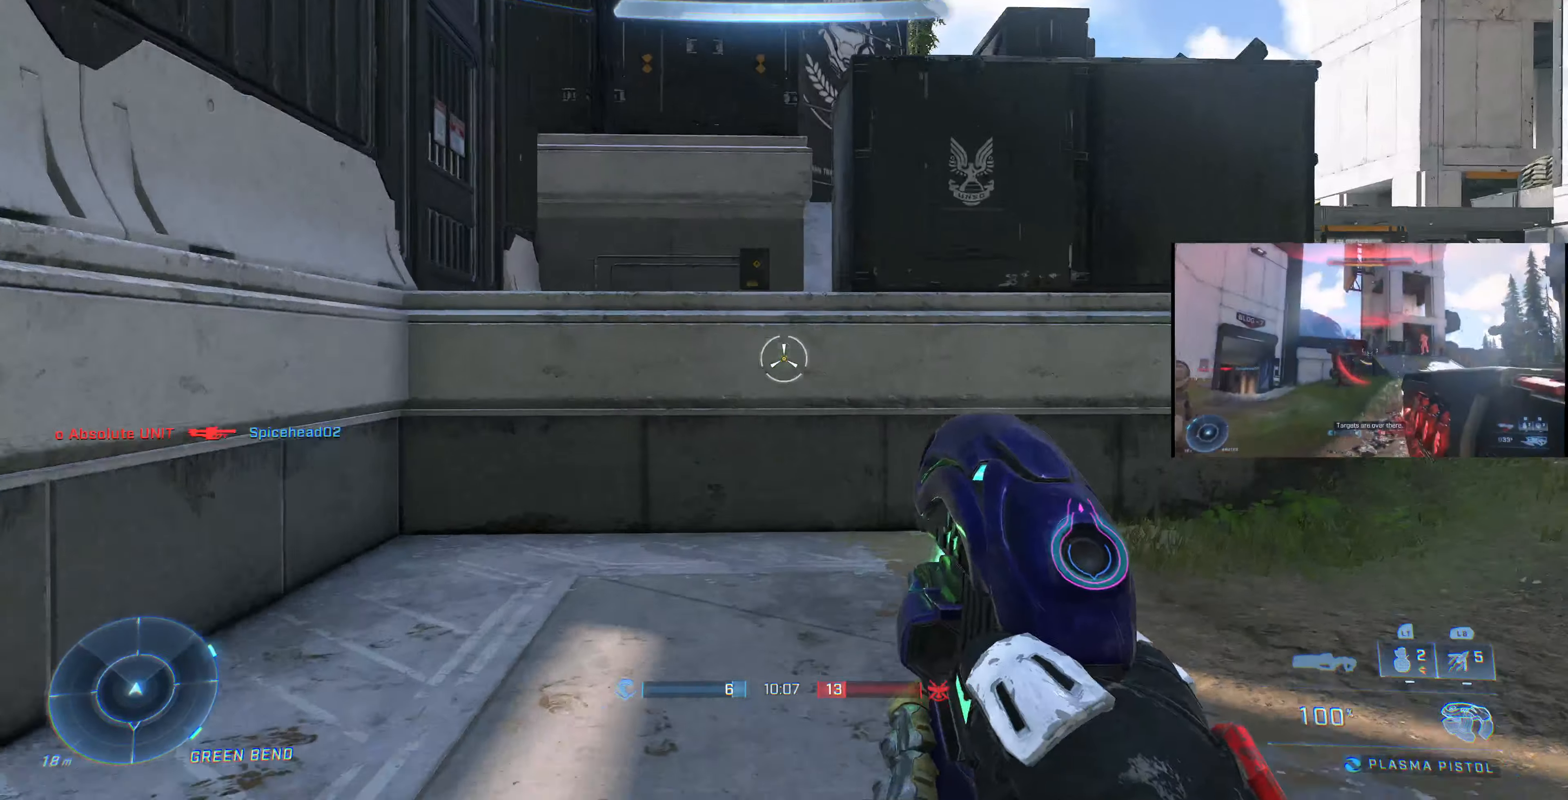
{"buttons": [], "left_stick": "left", "right_stick": "right", "events": [[100, "right_stick", "down-right"], [233, "left_stick", "up-left"], [333, "left_stick", "left"], [333, "right_stick", "right"]]}
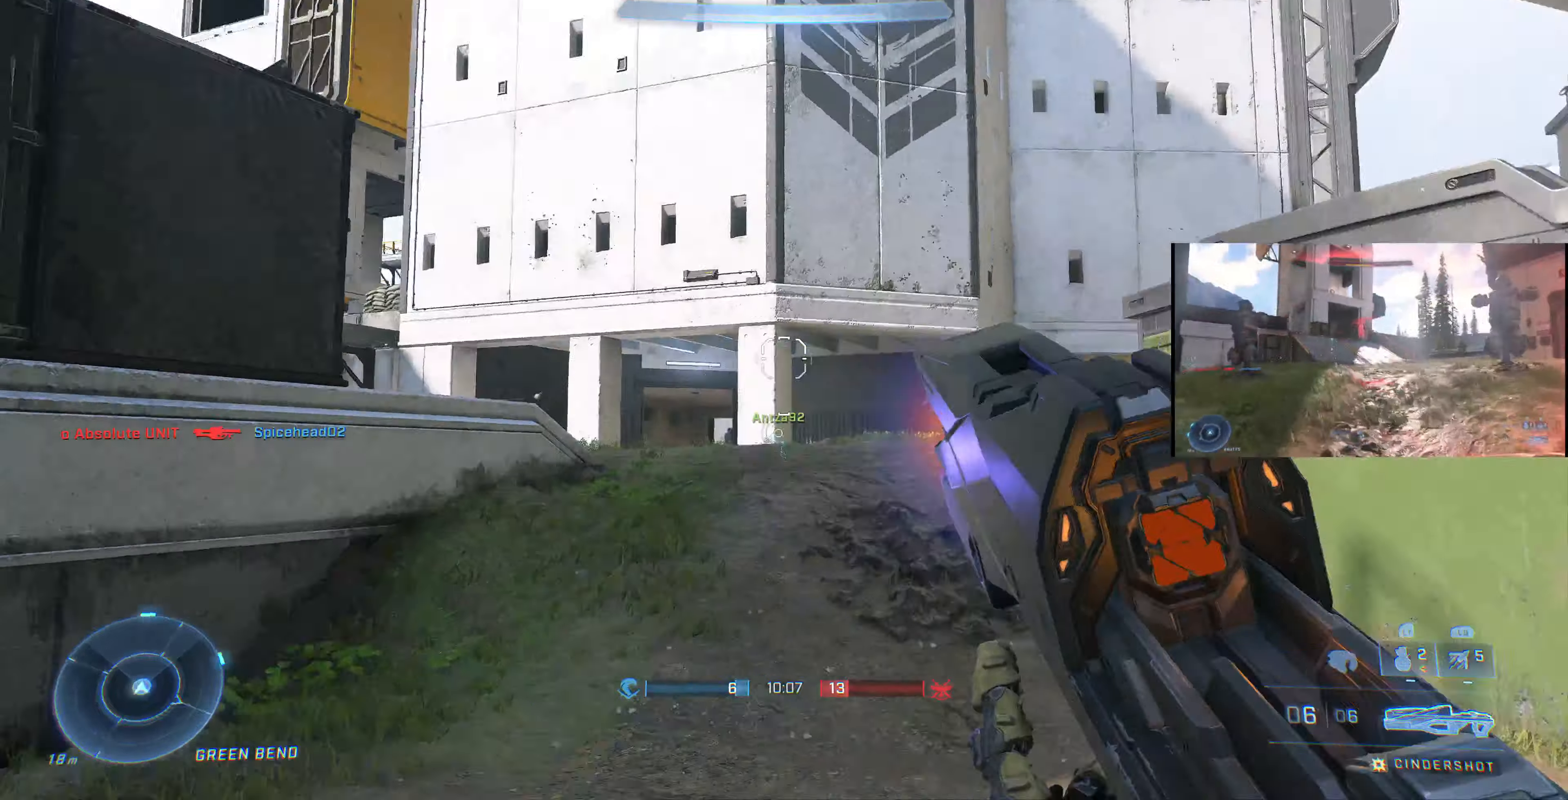
{"buttons": [], "left_stick": "up-right", "right_stick": "center", "events": [[266, "left_stick", "center"], [266, "right_stick", "center"], [366, "left_stick", "up-right"], [366, "right_stick", "right"], [433, "right_stick", "center"]]}
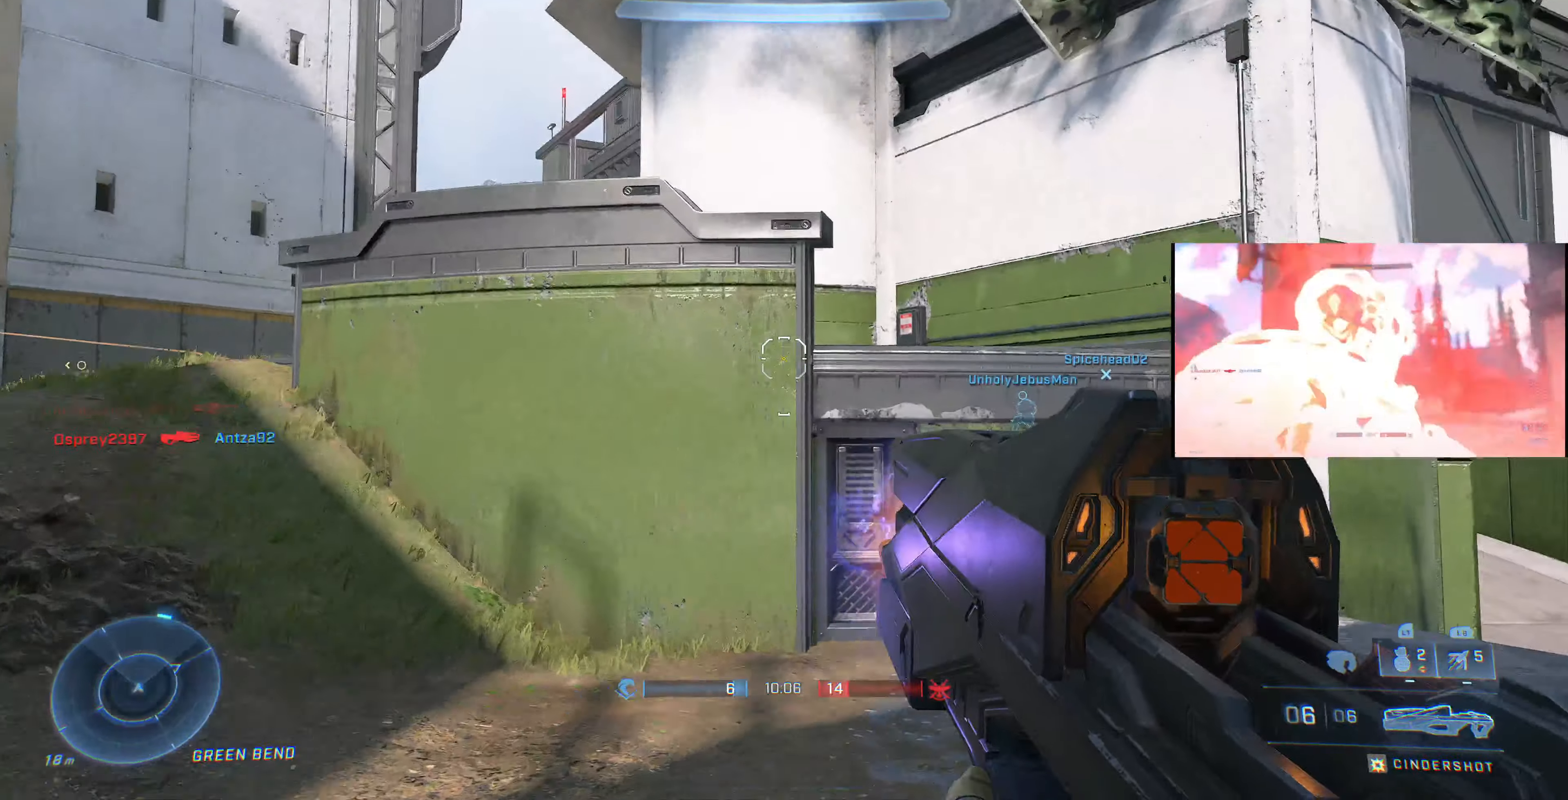
{"buttons": [], "left_stick": "up-left", "right_stick": "center", "events": [[33, "left_stick", "up"], [66, "CROSS", "down"], [200, "CROSS", "up"], [400, "left_stick", "up-left"]]}
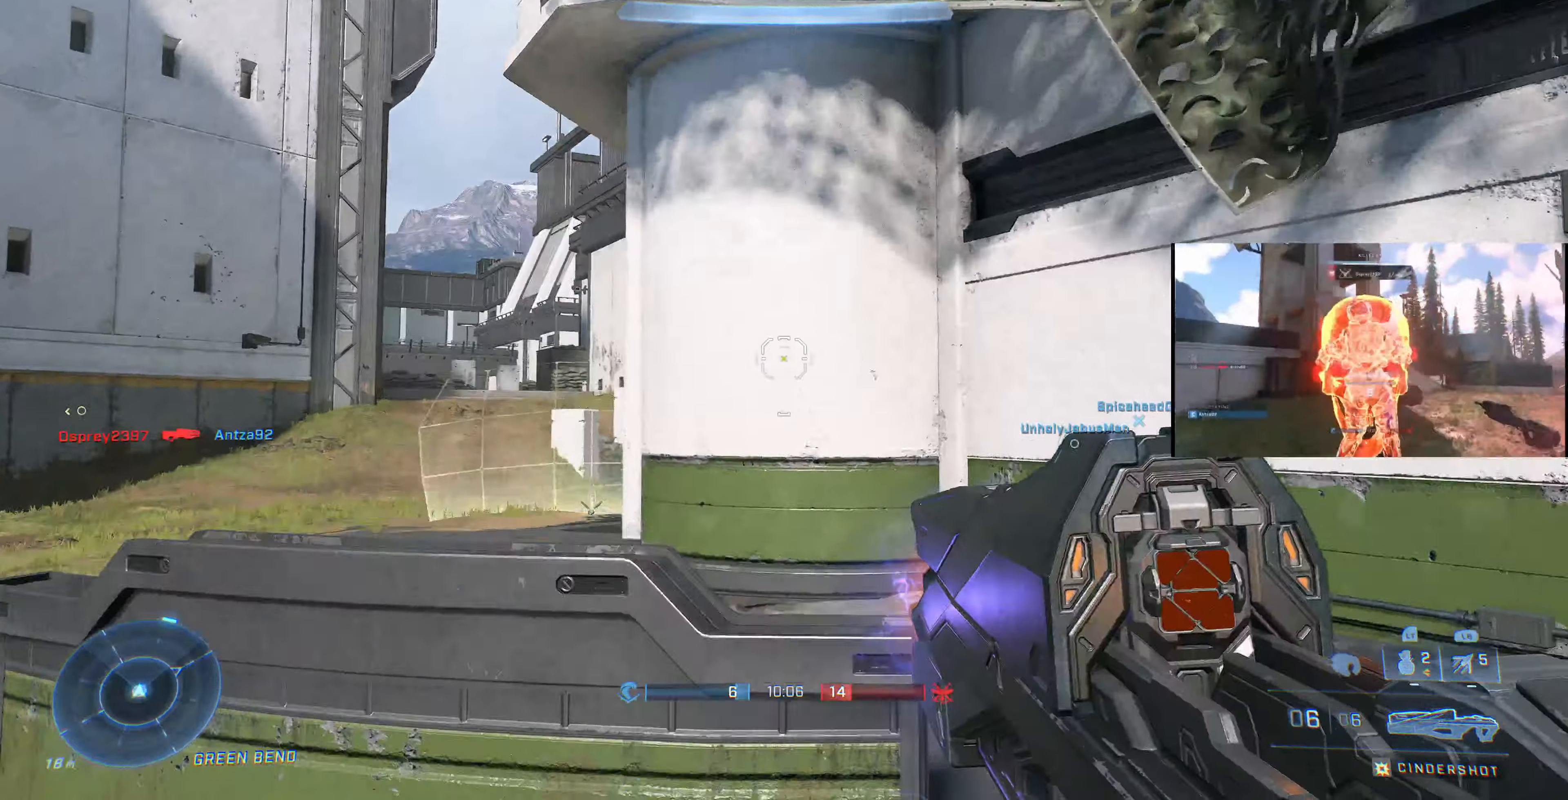
{"buttons": ["CROSS"], "left_stick": "up-left", "right_stick": "center", "events": [[200, "CROSS", "down"], [333, "CROSS", "up"], [433, "CROSS", "down"]]}
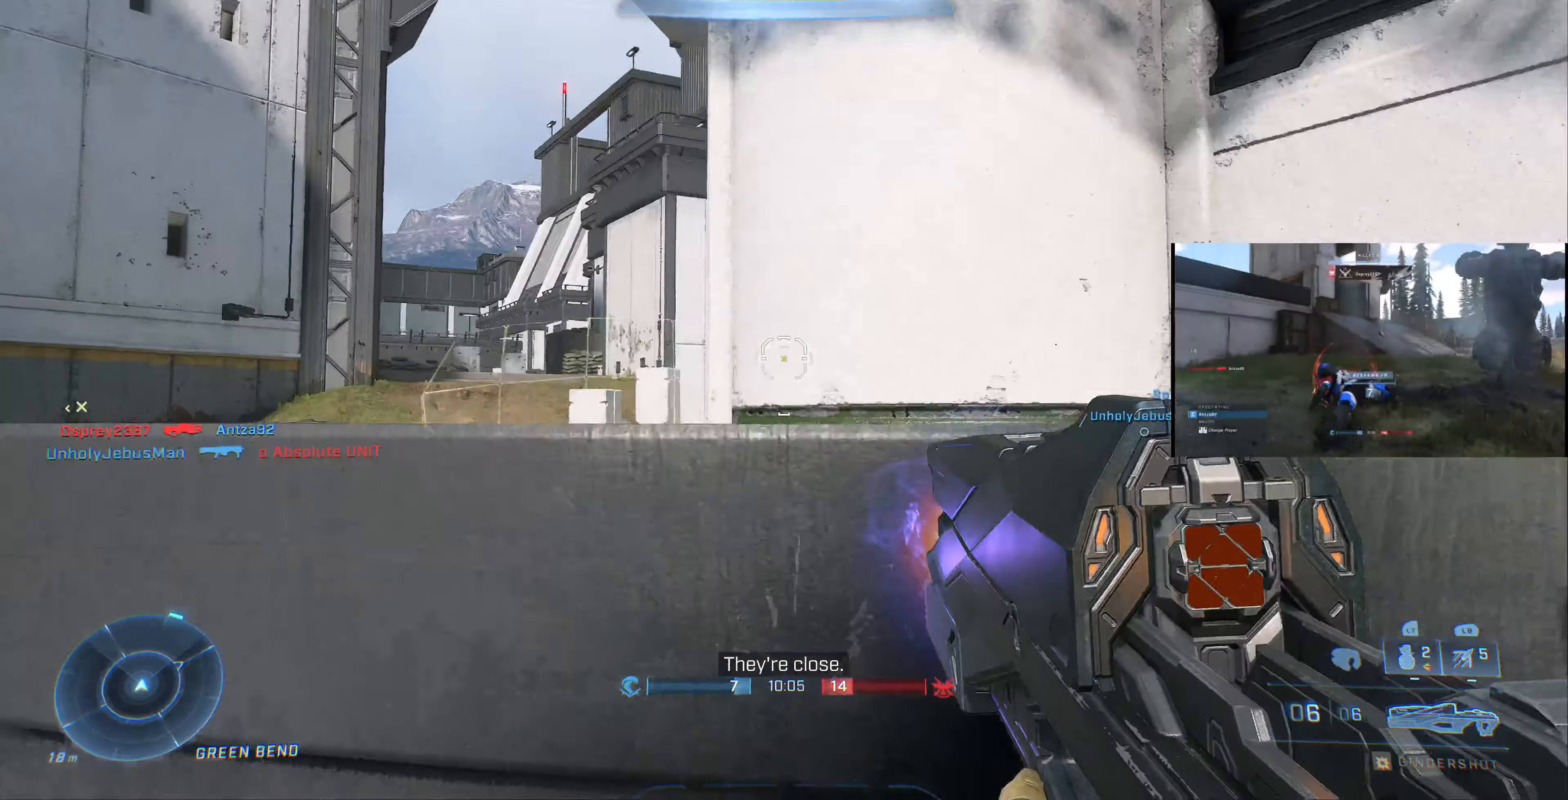
{"buttons": [], "left_stick": "up-left", "right_stick": "center", "events": [[33, "CROSS", "up"], [133, "right_stick", "left"], [234, "right_stick", "up-left"], [400, "right_stick", "center"]]}
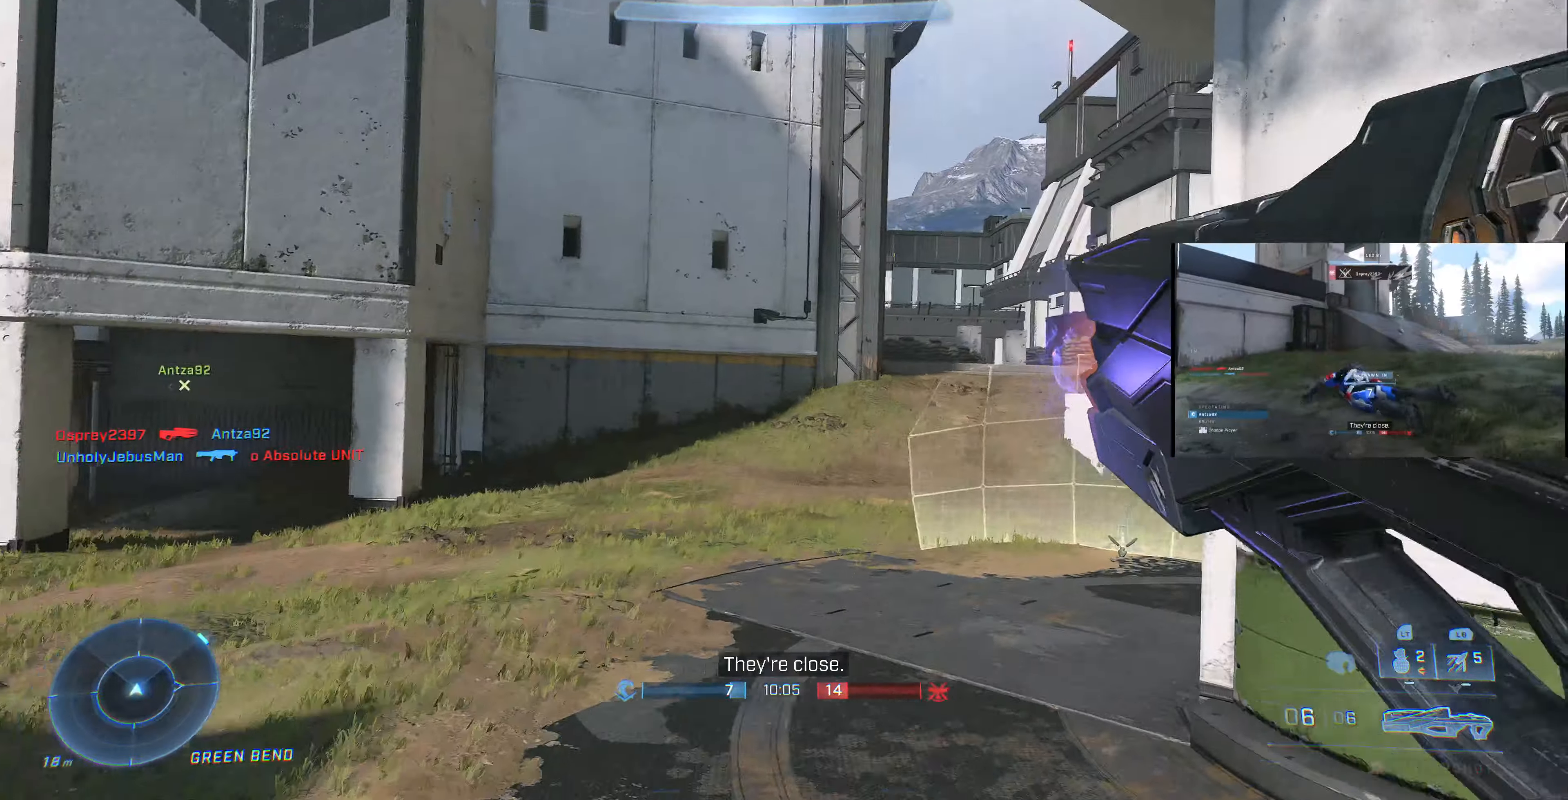
{"buttons": [], "left_stick": "up-left", "right_stick": "right", "events": [[34, "right_stick", "right"], [300, "right_stick", "center"], [500, "right_stick", "right"]]}
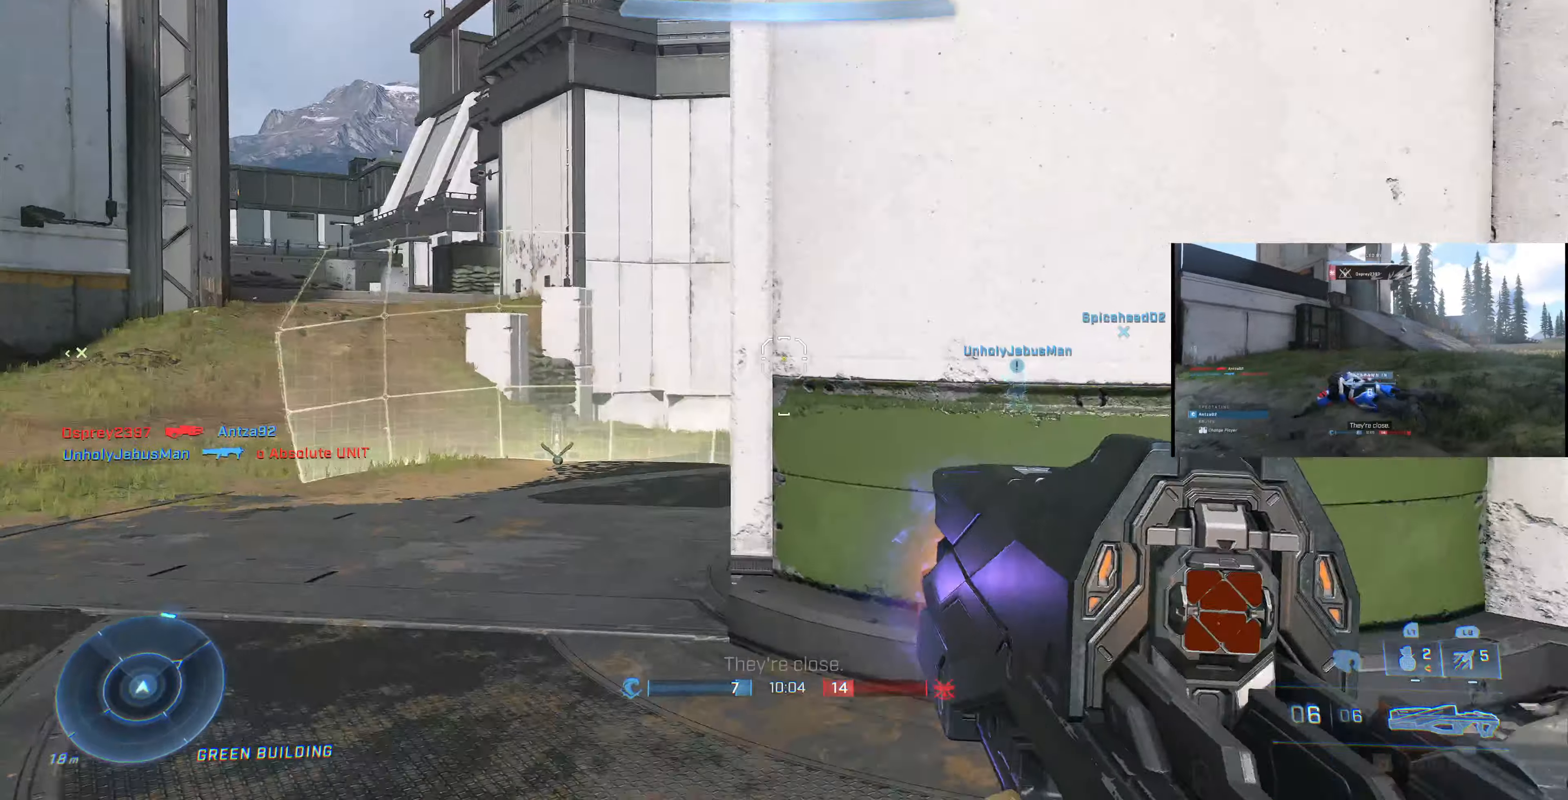
{"buttons": [], "left_stick": "up-left", "right_stick": "right", "events": []}
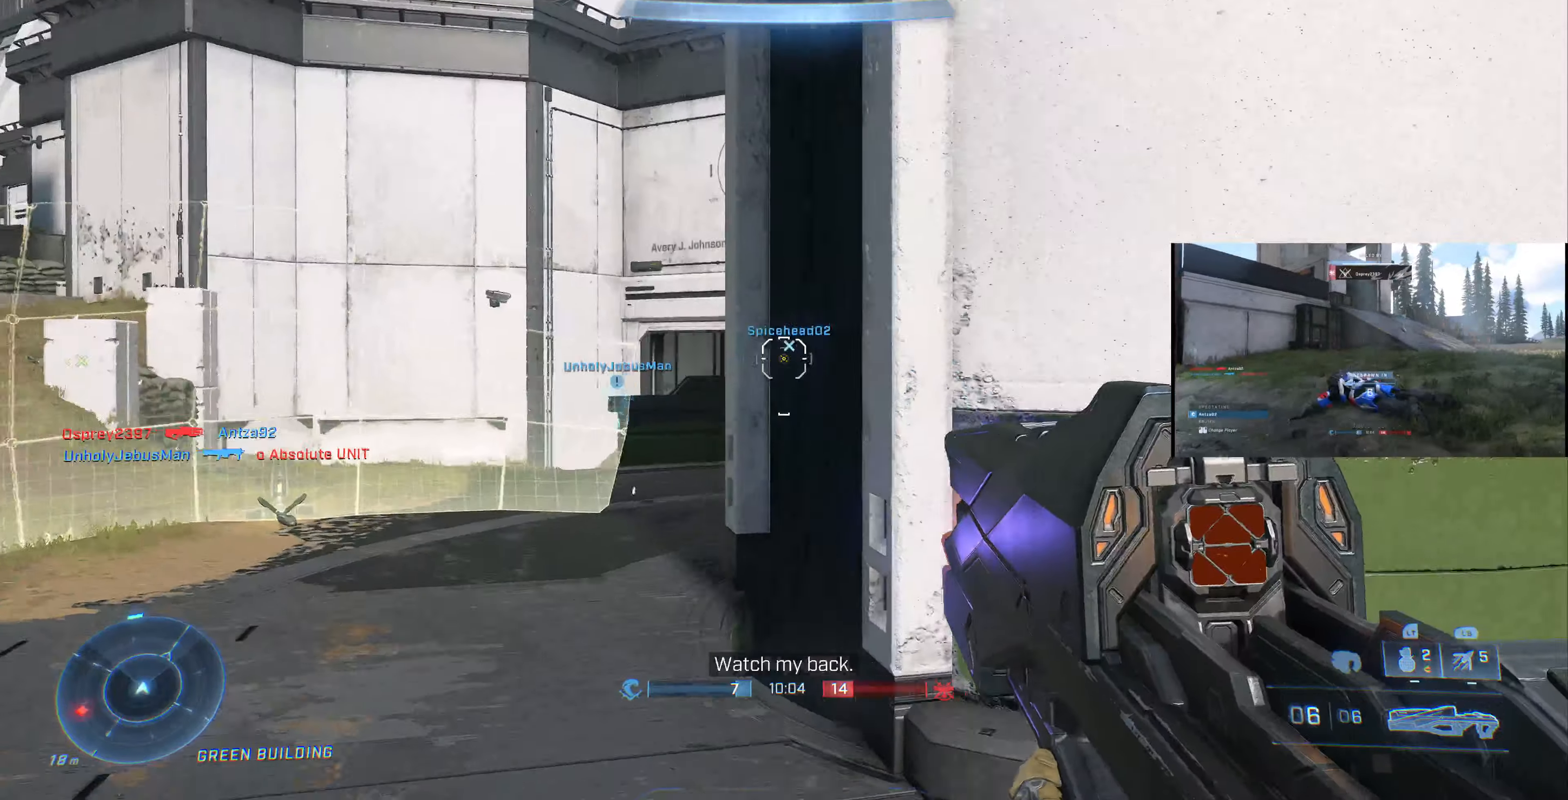
{"buttons": [], "left_stick": "up-left", "right_stick": "center", "events": [[234, "right_stick", "center"]]}
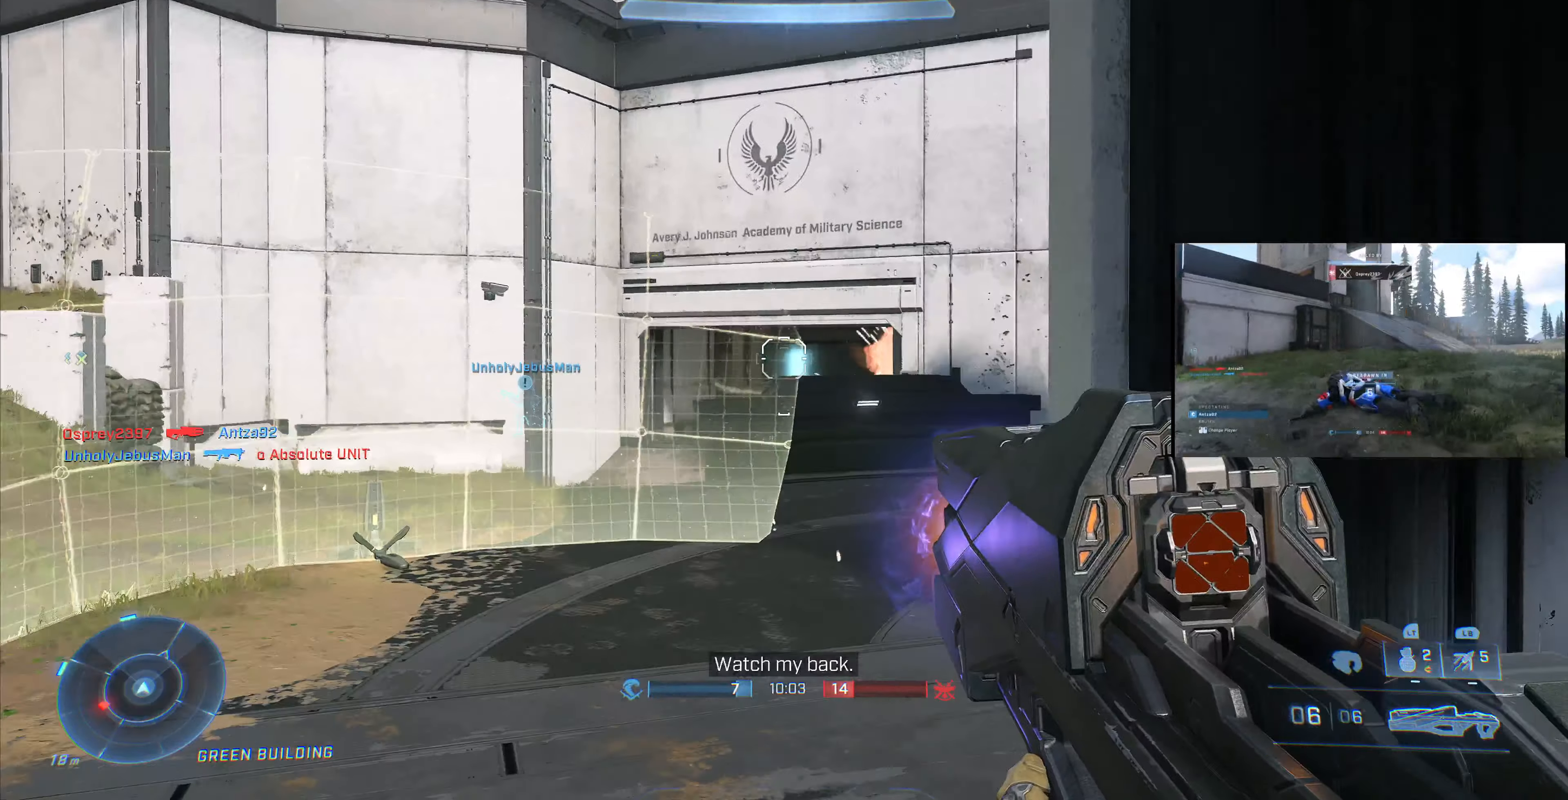
{"buttons": [], "left_stick": "up-left", "right_stick": "up-right", "events": [[434, "right_stick", "up-right"]]}
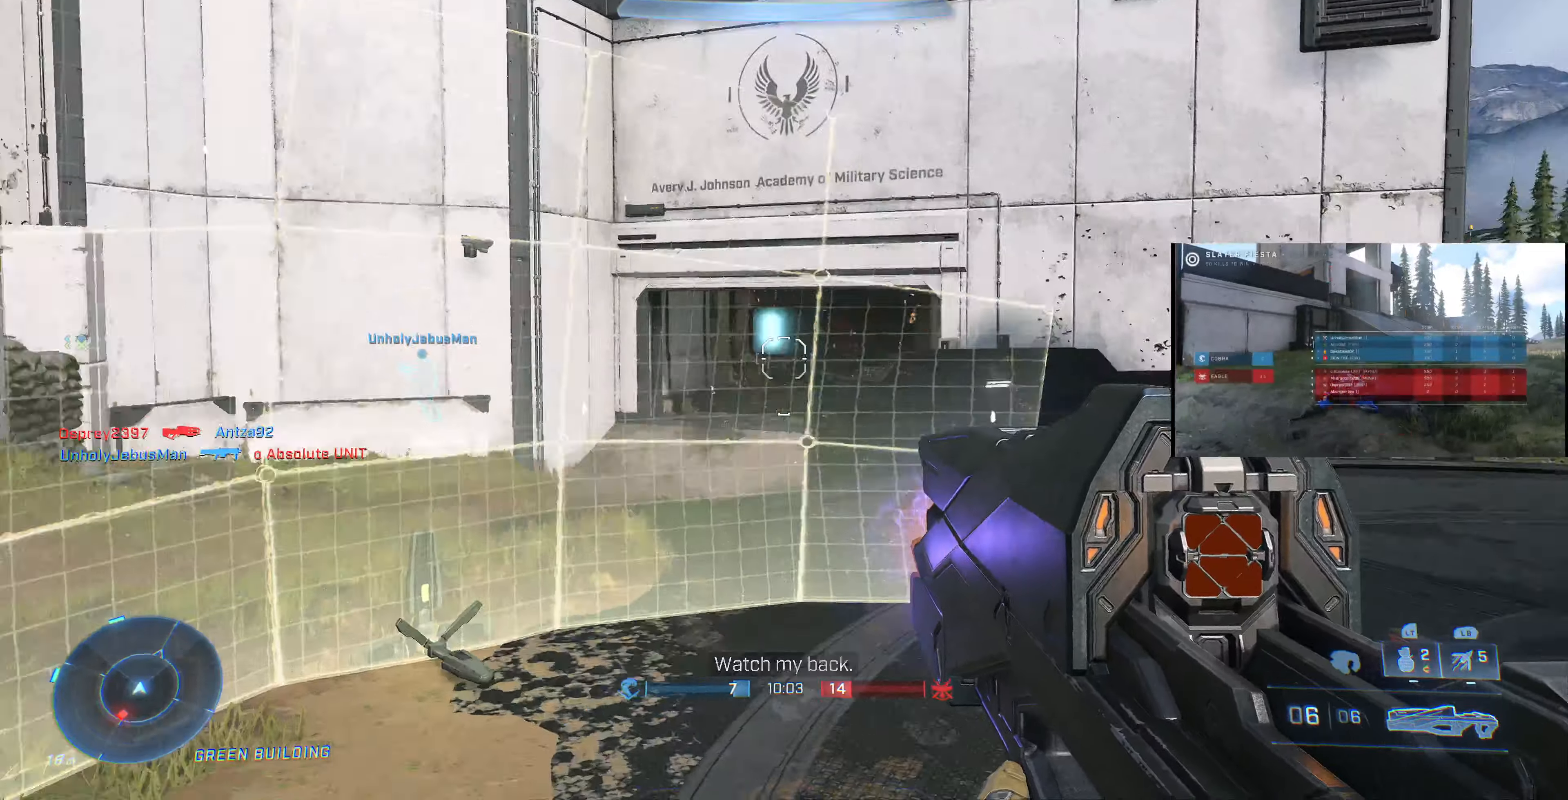
{"buttons": [], "left_stick": "up-right", "right_stick": "left", "events": [[67, "right_stick", "center"], [334, "left_stick", "center"], [467, "right_stick", "left"], [500, "left_stick", "up-right"]]}
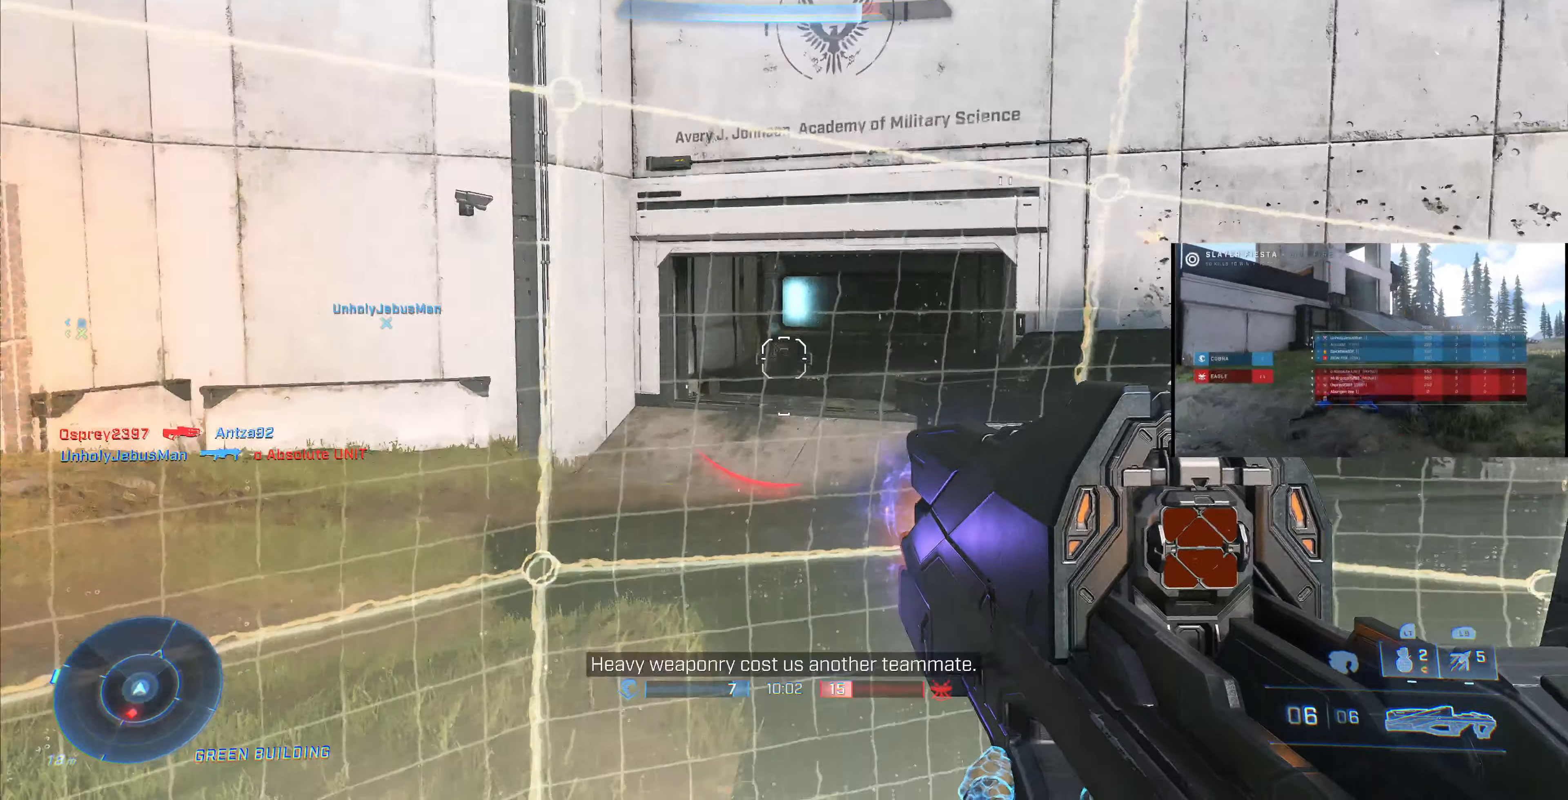
{"buttons": [], "left_stick": "down", "right_stick": "left", "events": [[400, "left_stick", "down-right"], [500, "left_stick", "down"]]}
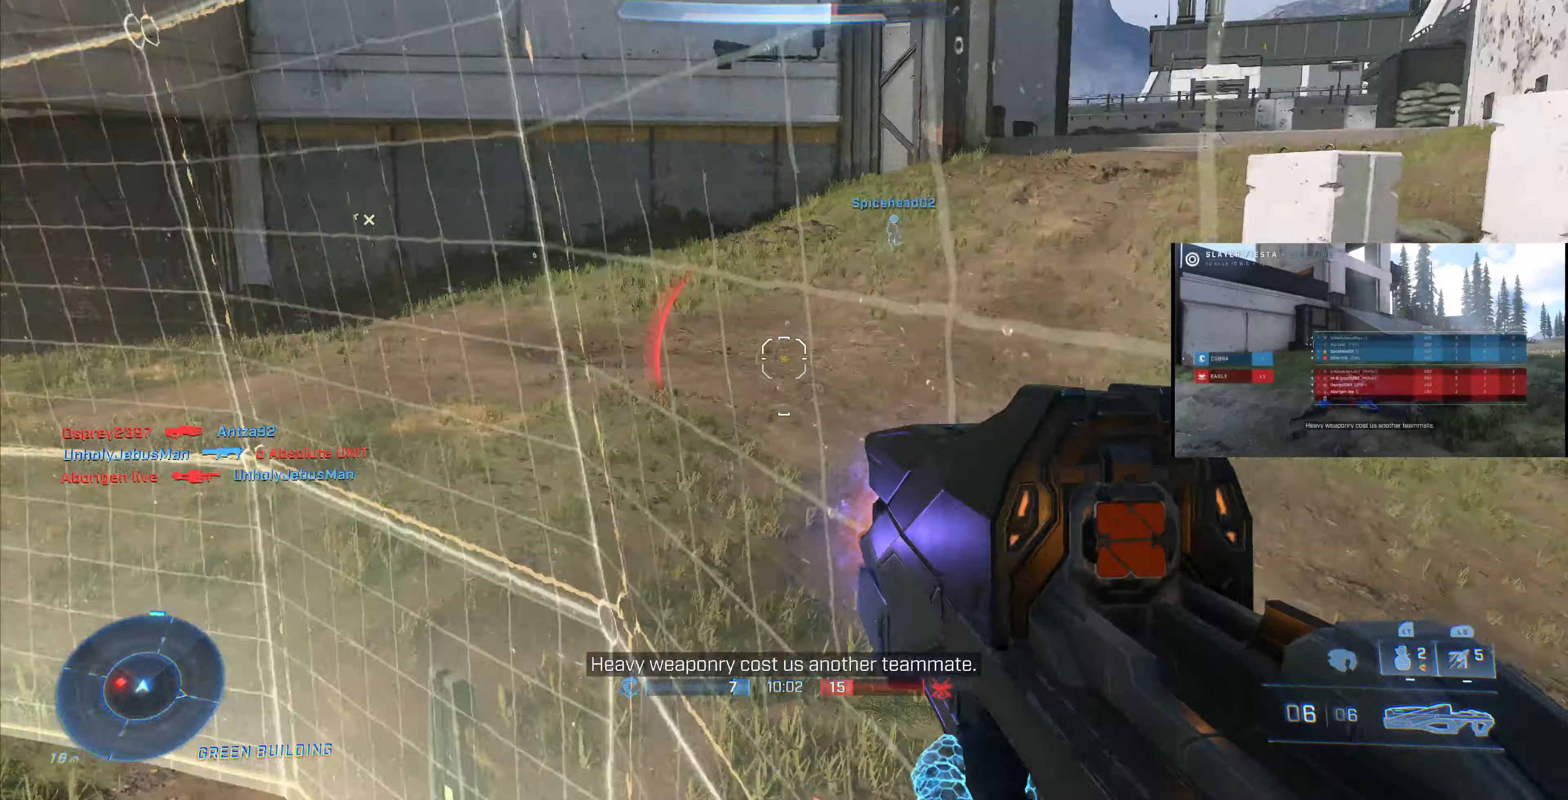
{"buttons": [], "left_stick": "down-left", "right_stick": "right", "events": [[167, "left_stick", "down-left"], [234, "right_stick", "center"], [500, "right_stick", "right"]]}
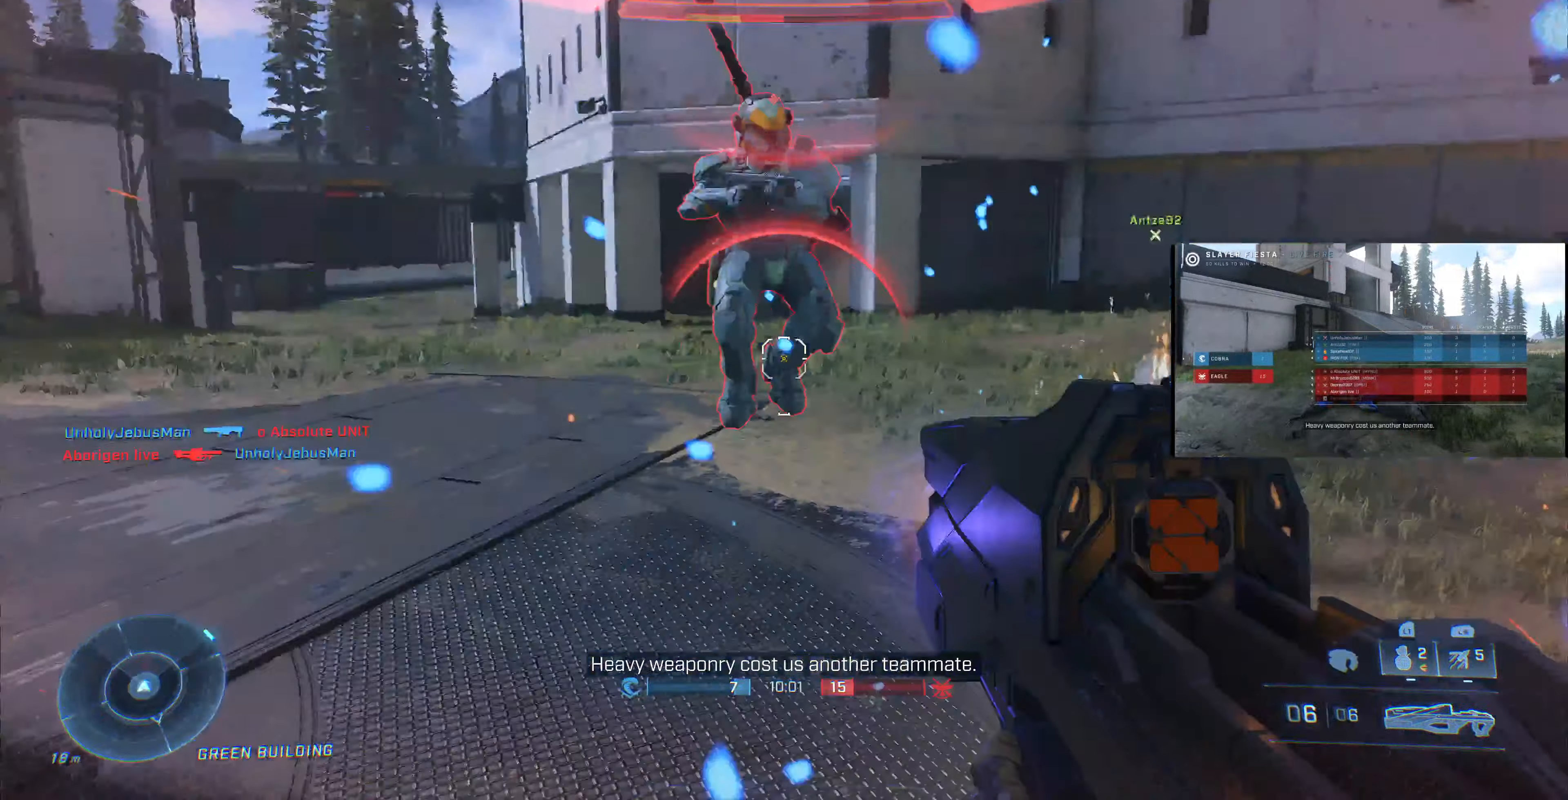
{"buttons": [], "left_stick": "down-left", "right_stick": "right", "events": [[100, "R2", "down"], [134, "right_stick", "left"], [267, "right_stick", "center"], [300, "R2", "up"], [434, "right_stick", "right"]]}
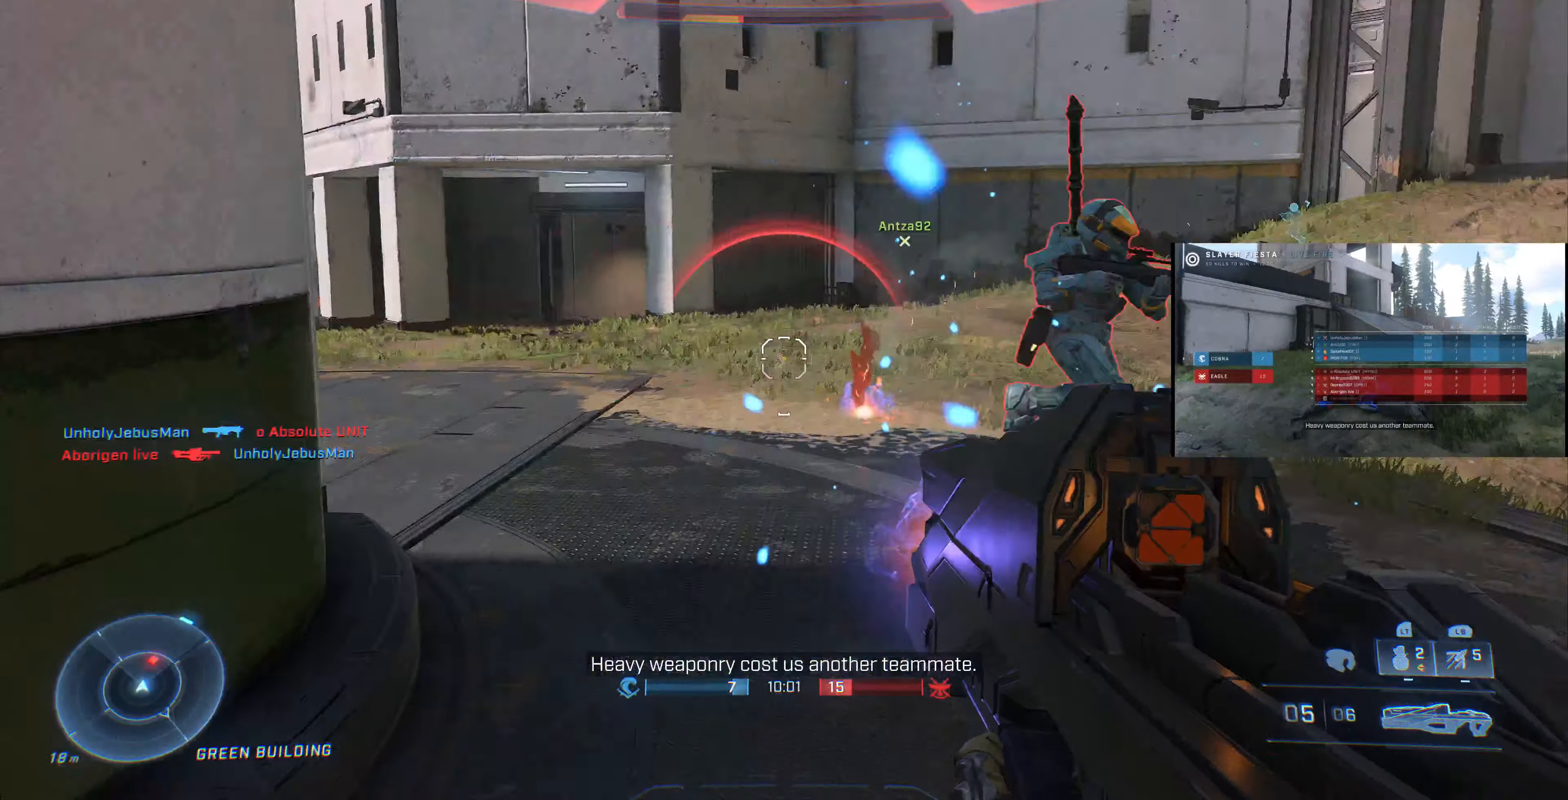
{"buttons": [], "left_stick": "down", "right_stick": "center", "events": [[267, "R2", "down"], [267, "left_stick", "down"], [300, "right_stick", "center"], [367, "R2", "up"]]}
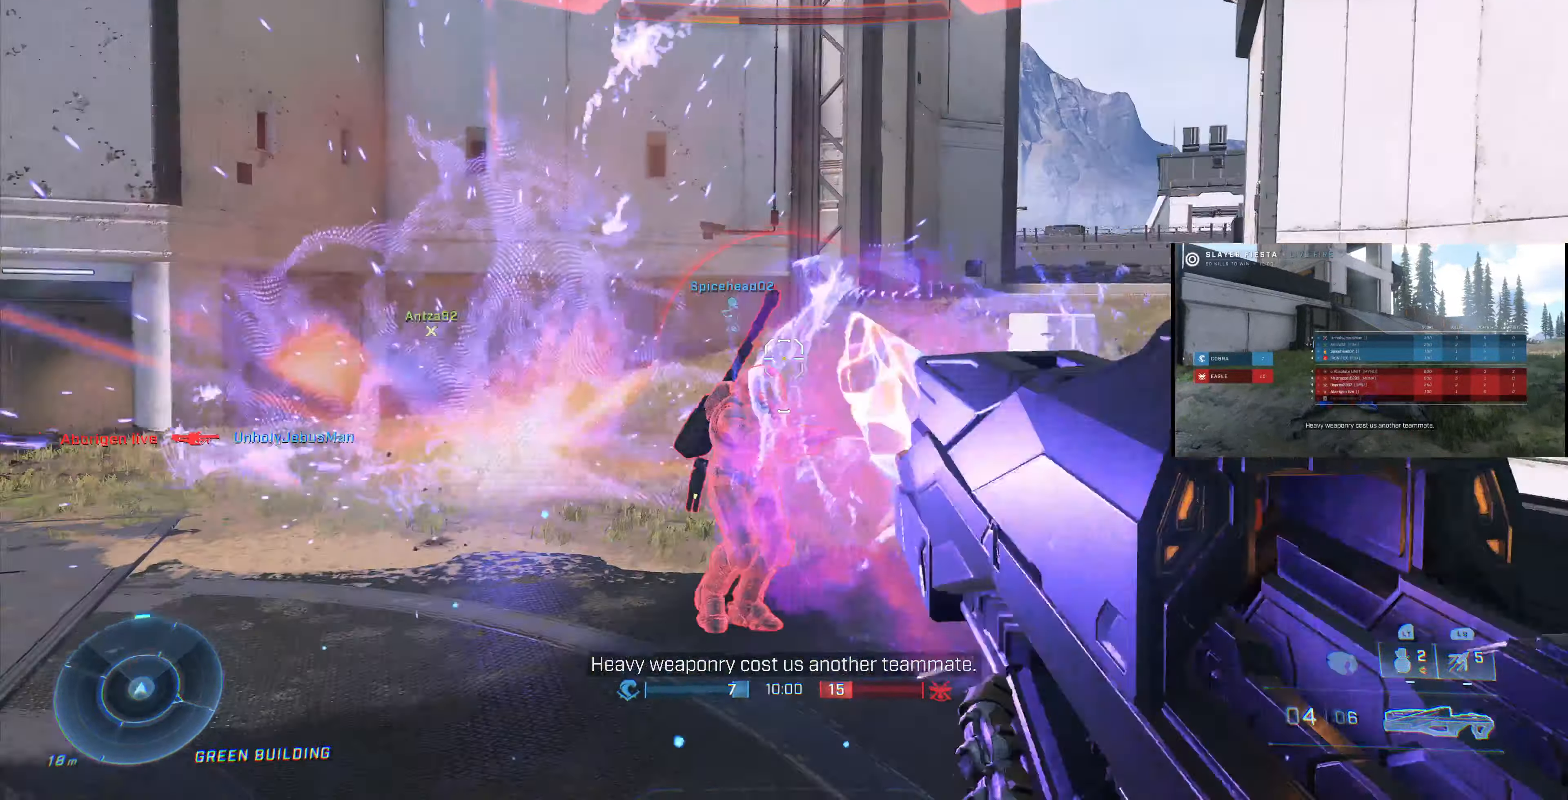
{"buttons": [], "left_stick": "down", "right_stick": "center", "events": [[67, "right_stick", "down-right"], [167, "right_stick", "left"], [367, "right_stick", "center"]]}
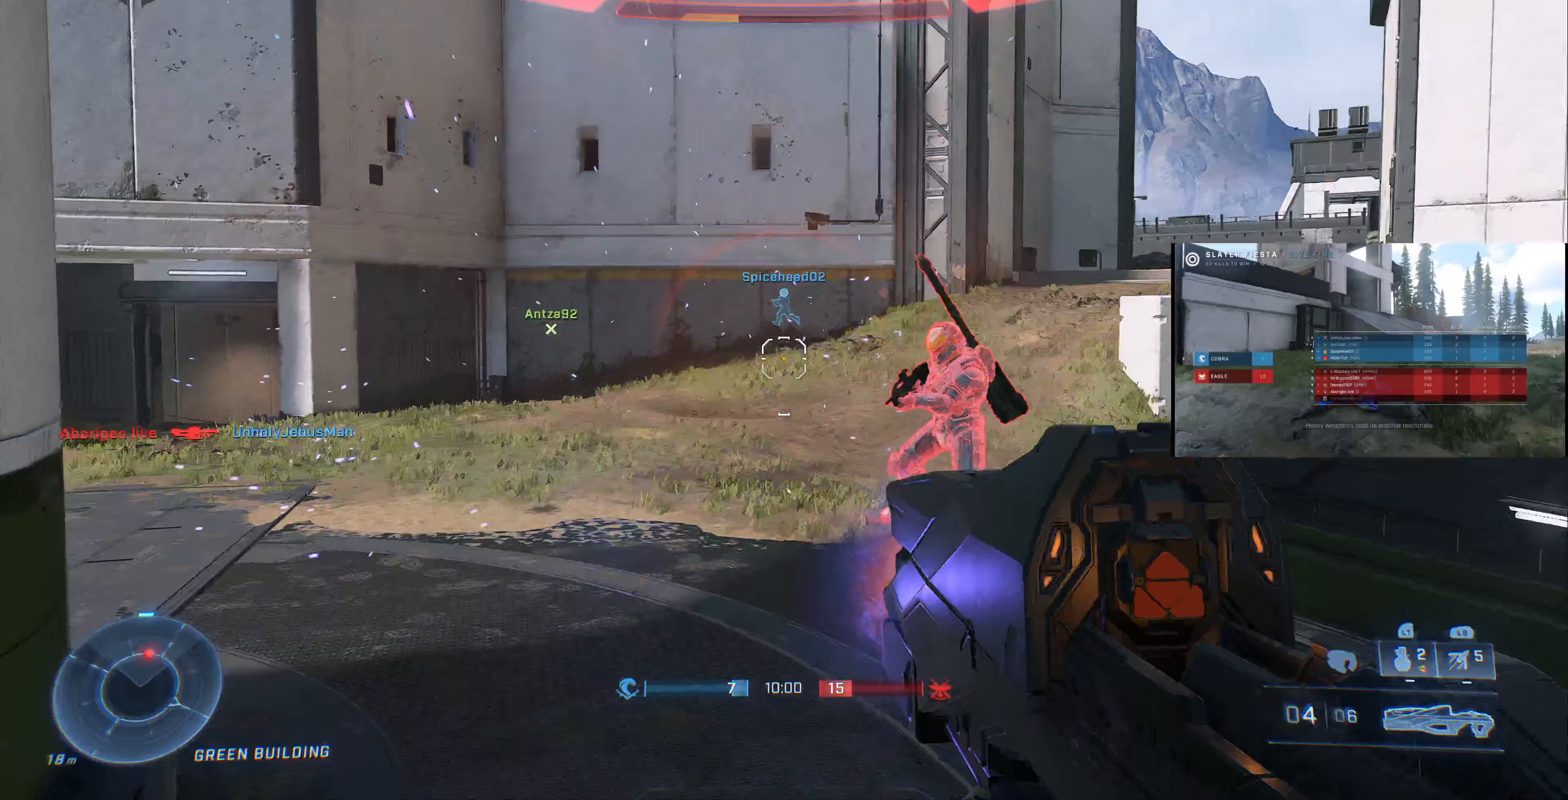
{"buttons": ["CROSS"], "left_stick": "down", "right_stick": "center", "events": [[33, "R2", "down"], [67, "right_stick", "right"], [167, "R2", "up"], [200, "right_stick", "center"], [300, "TRIANGLE", "down"], [367, "TRIANGLE", "up"], [500, "CROSS", "down"]]}
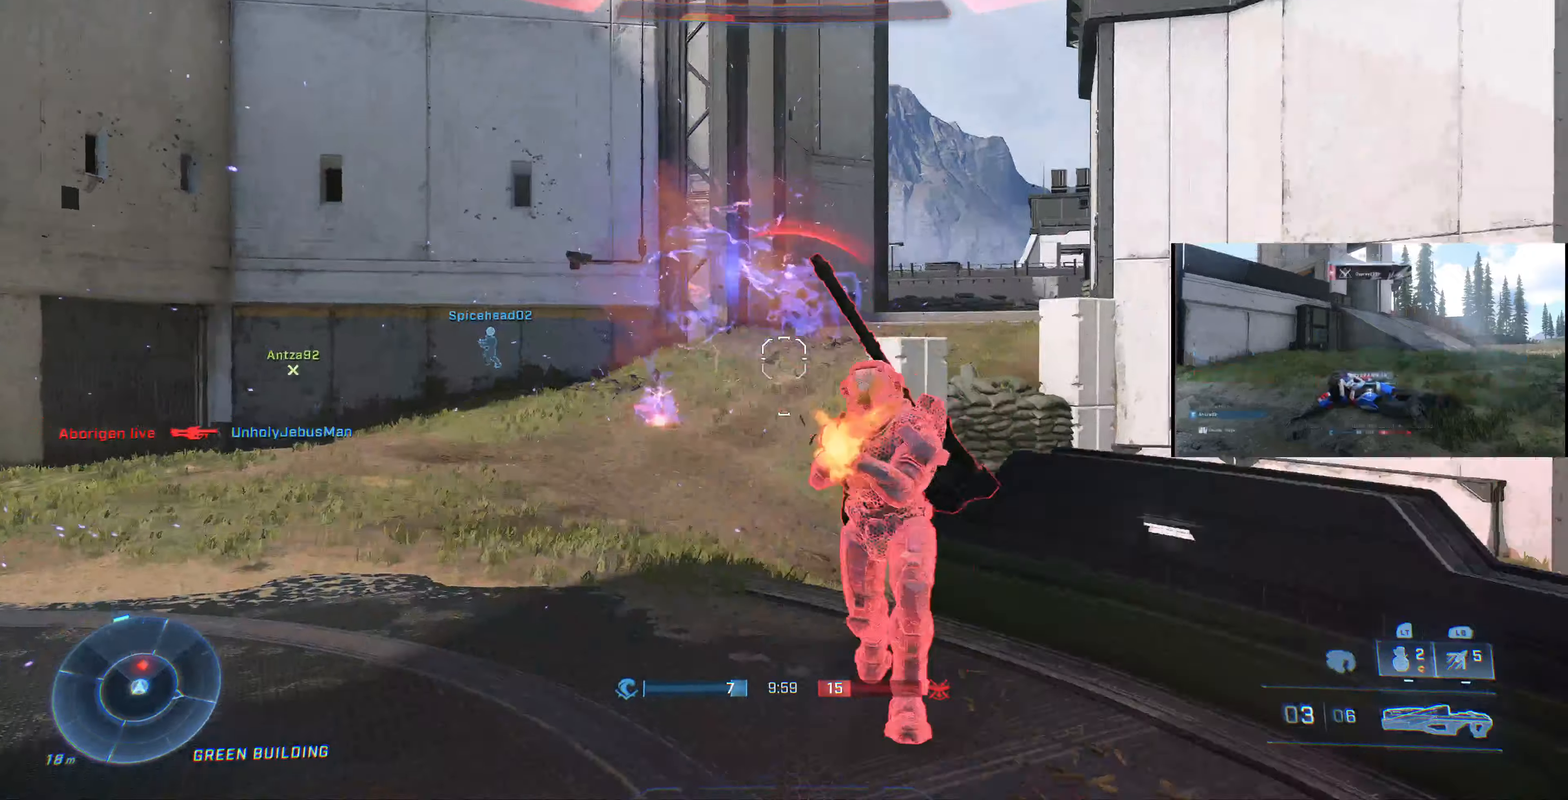
{"buttons": [], "left_stick": "down", "right_stick": "center", "events": [[133, "CROSS", "up"], [200, "right_stick", "up-right"], [300, "right_stick", "up-left"], [467, "right_stick", "center"]]}
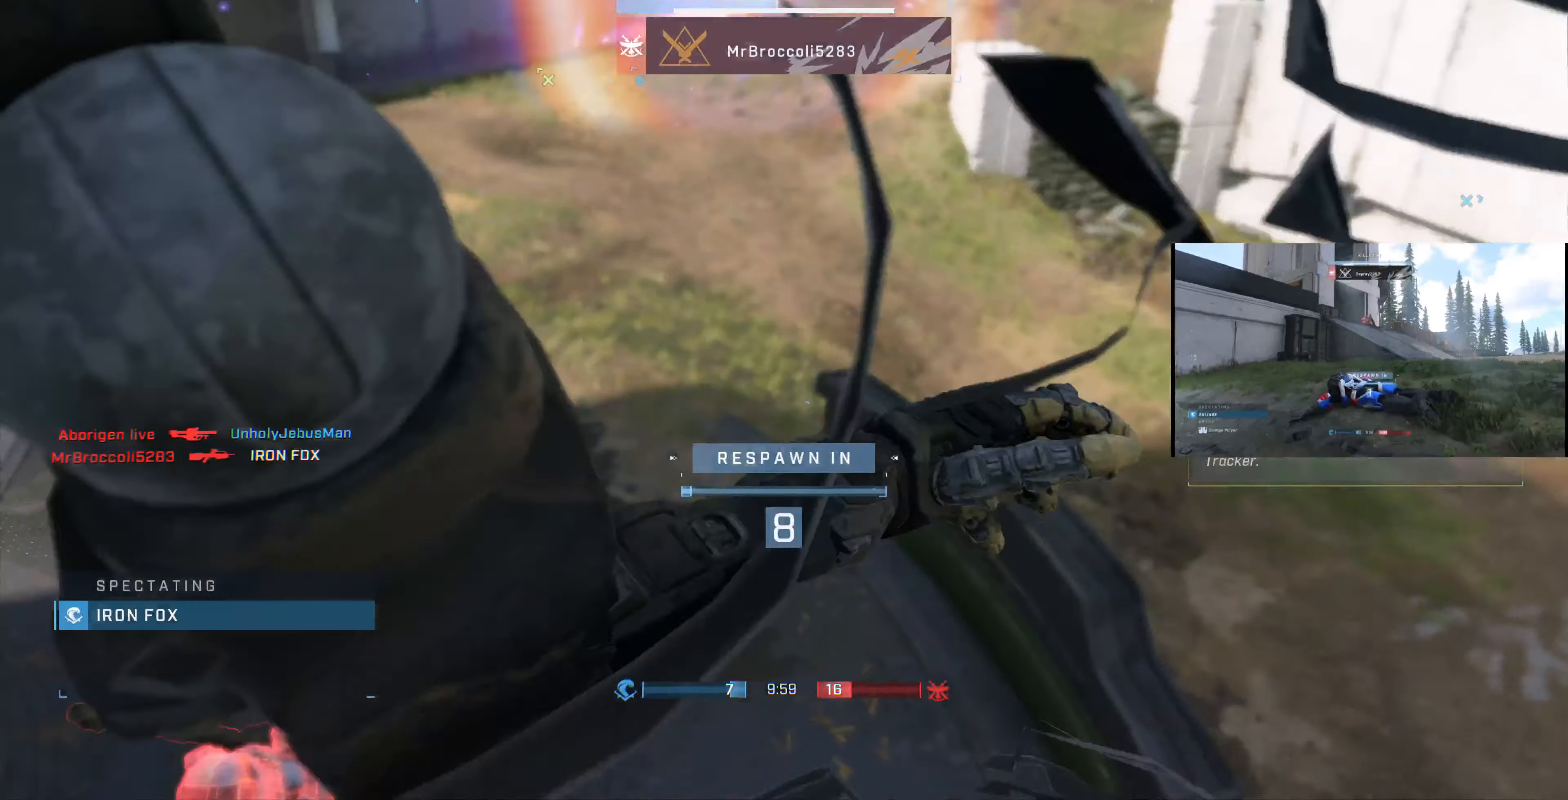
{"buttons": [], "left_stick": "center", "right_stick": "center", "events": [[100, "left_stick", "center"]]}
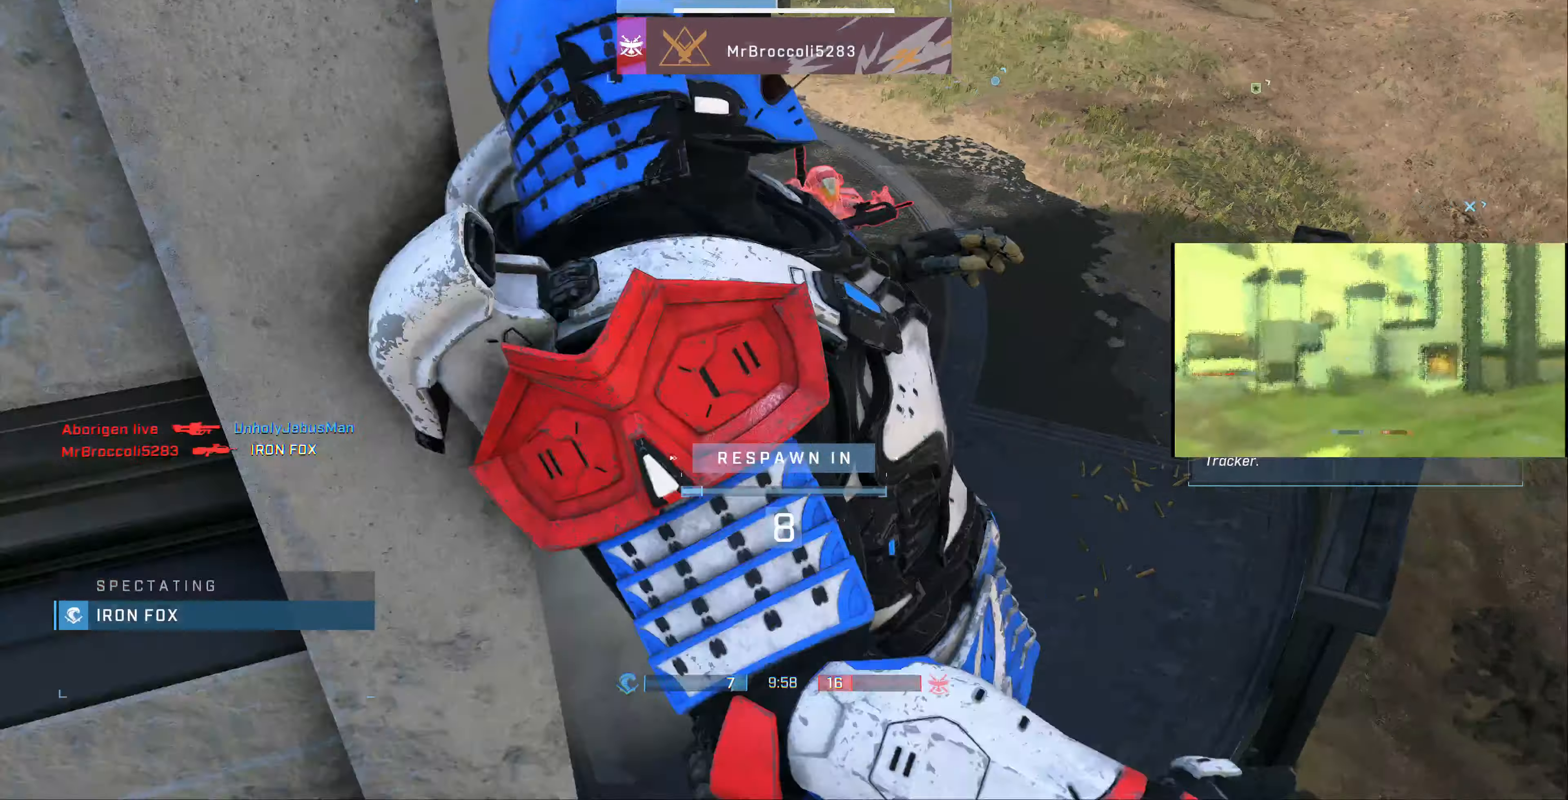
{"buttons": [], "left_stick": "center", "right_stick": "center", "events": []}
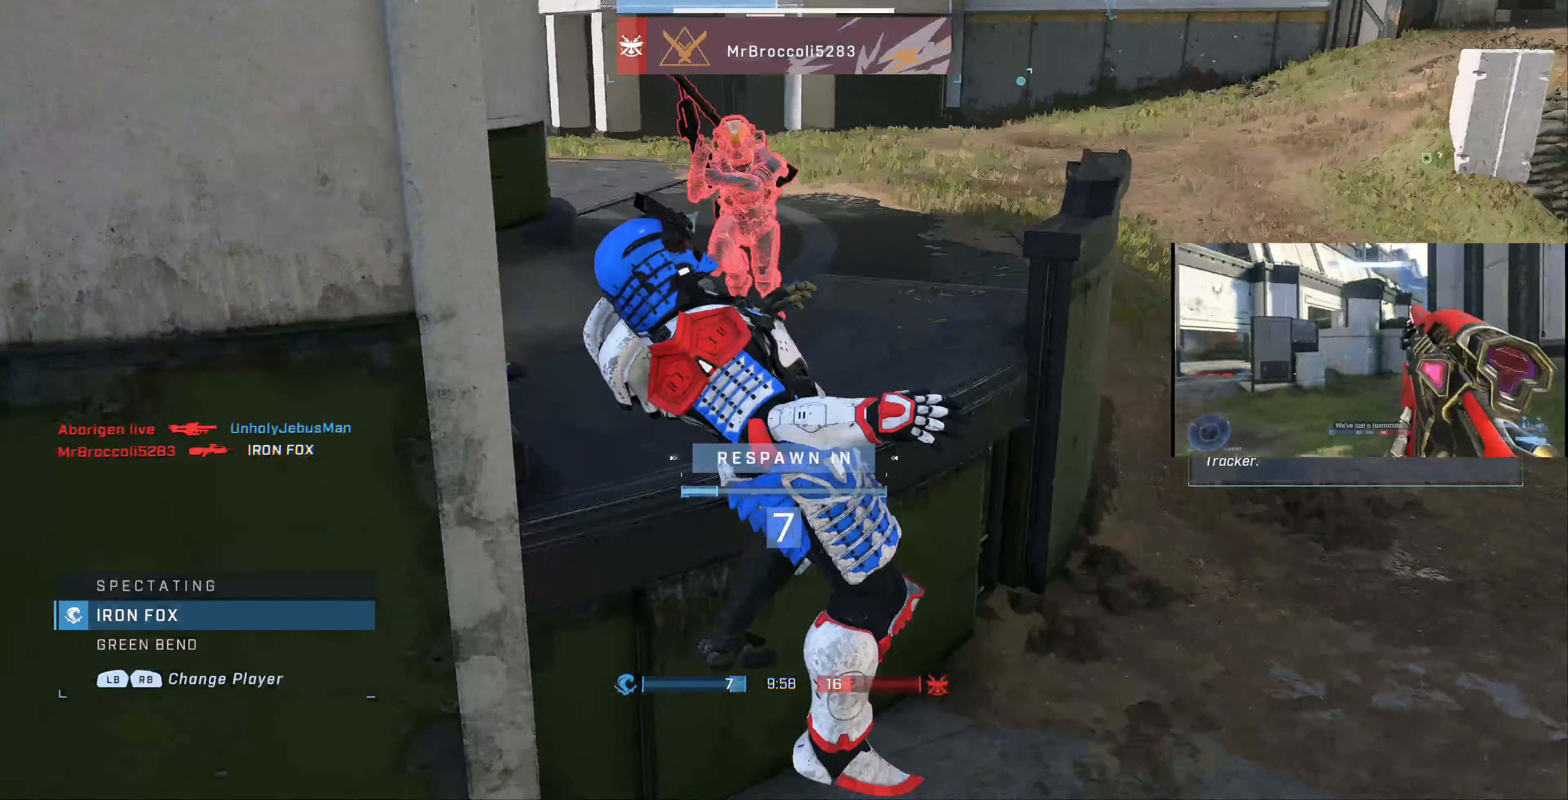
{"buttons": [], "left_stick": "center", "right_stick": "center", "events": []}
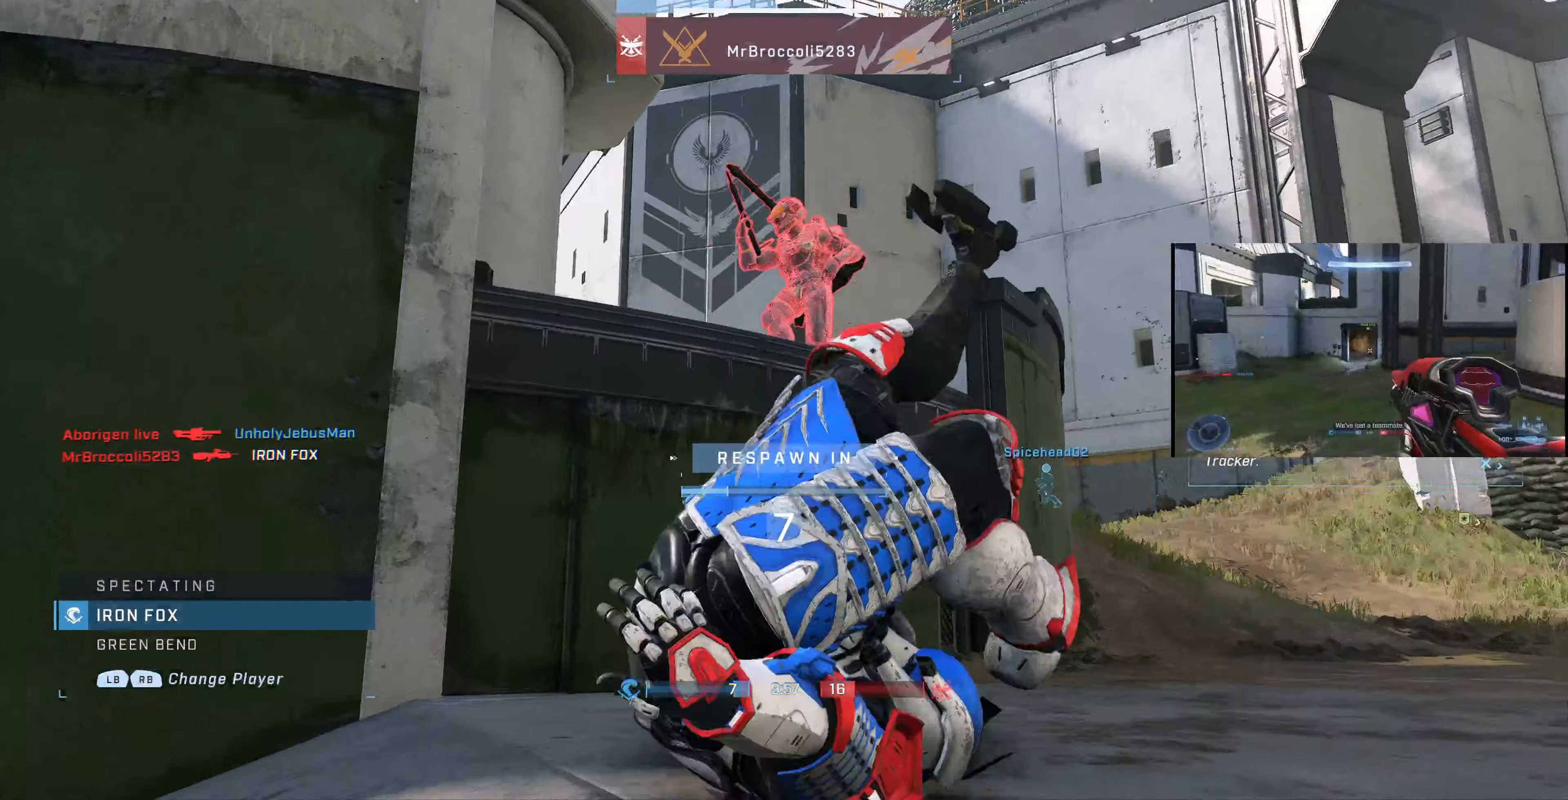
{"buttons": [], "left_stick": "center", "right_stick": "center", "events": []}
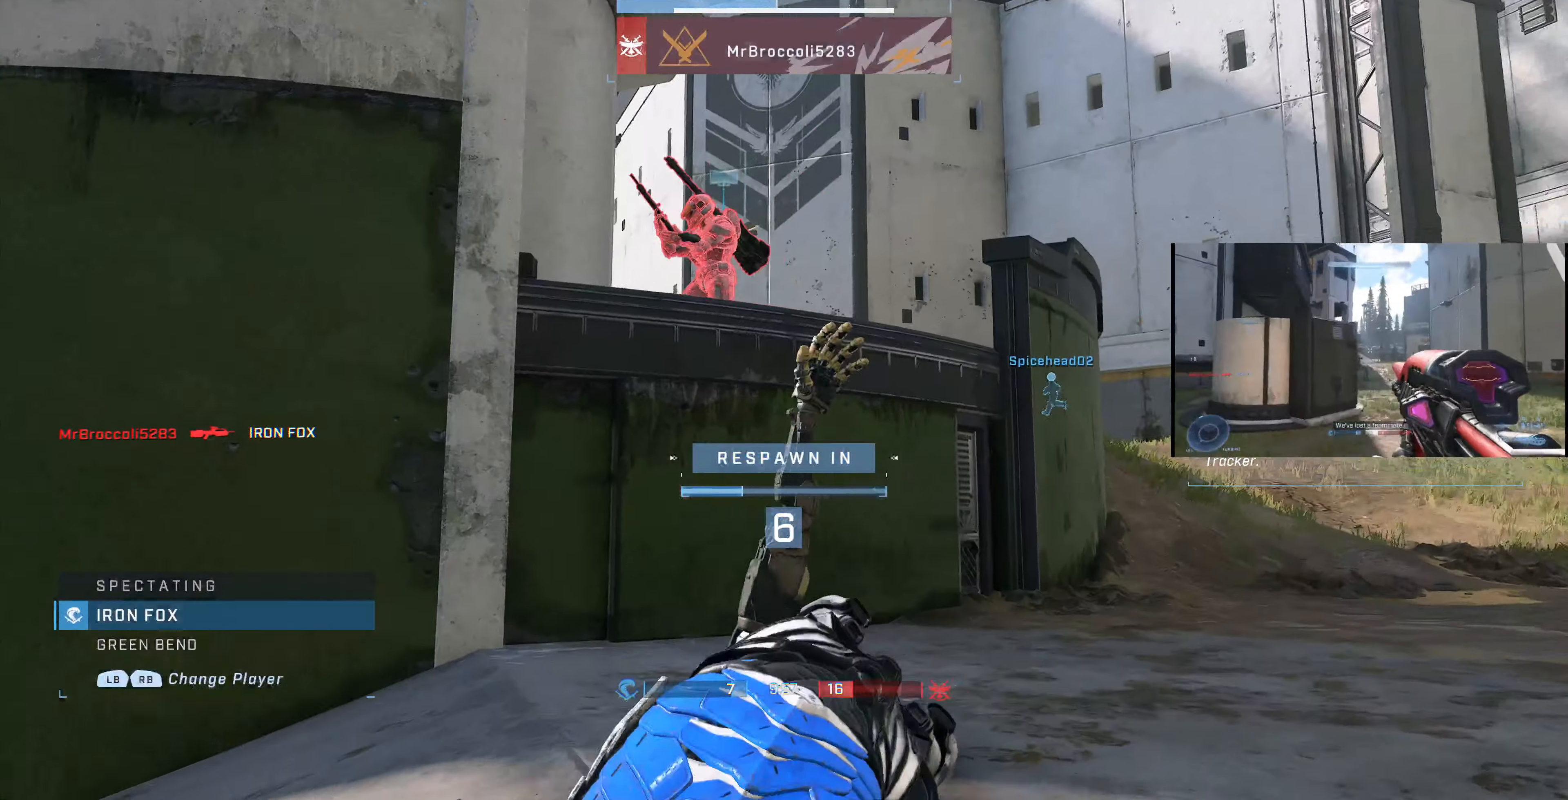
{"buttons": [], "left_stick": "center", "right_stick": "center", "events": []}
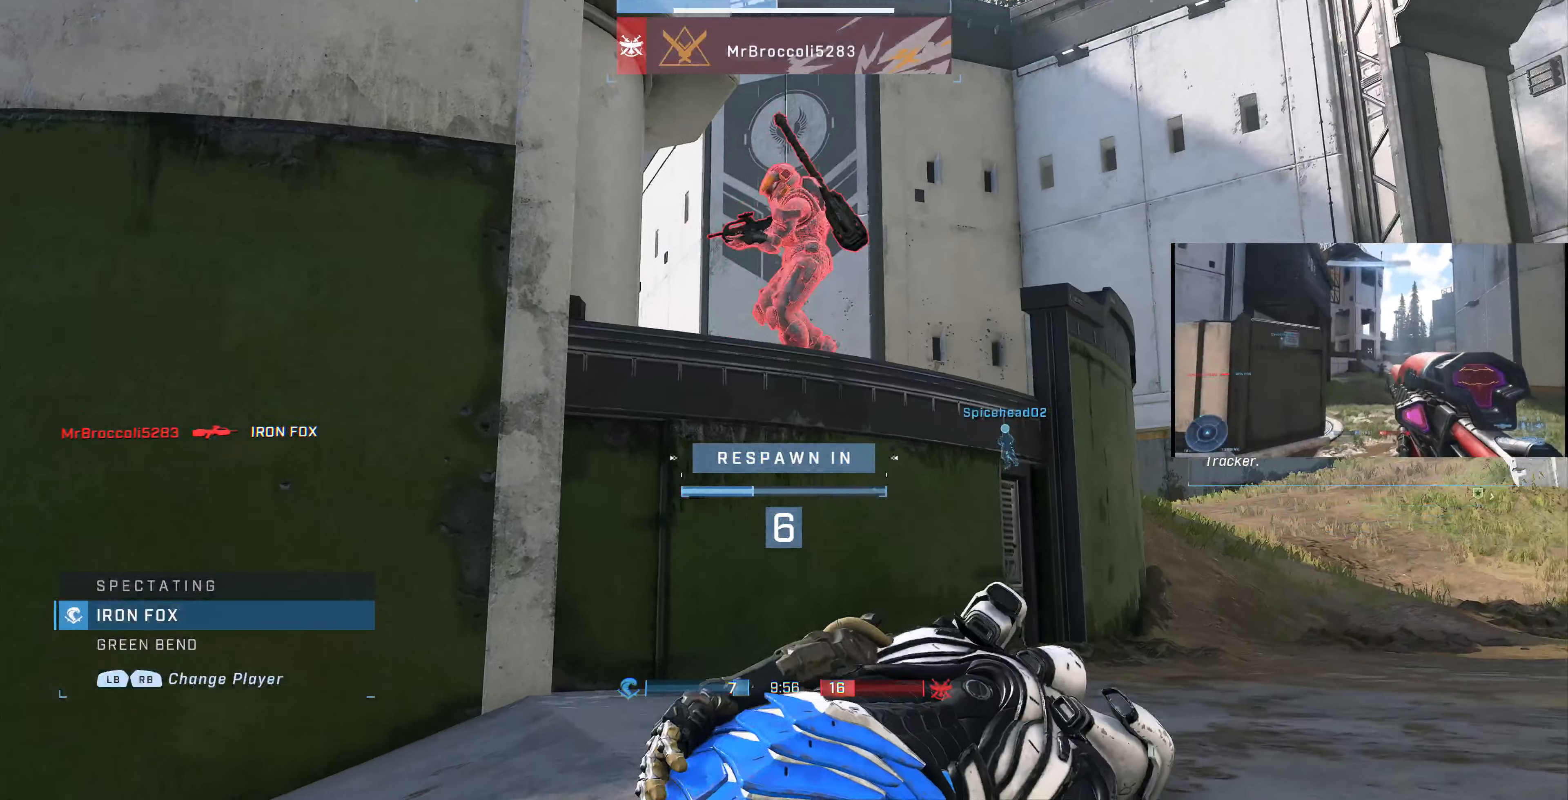
{"buttons": [], "left_stick": "center", "right_stick": "center", "events": [[333, "SELECT", "down"], [433, "SELECT", "up"]]}
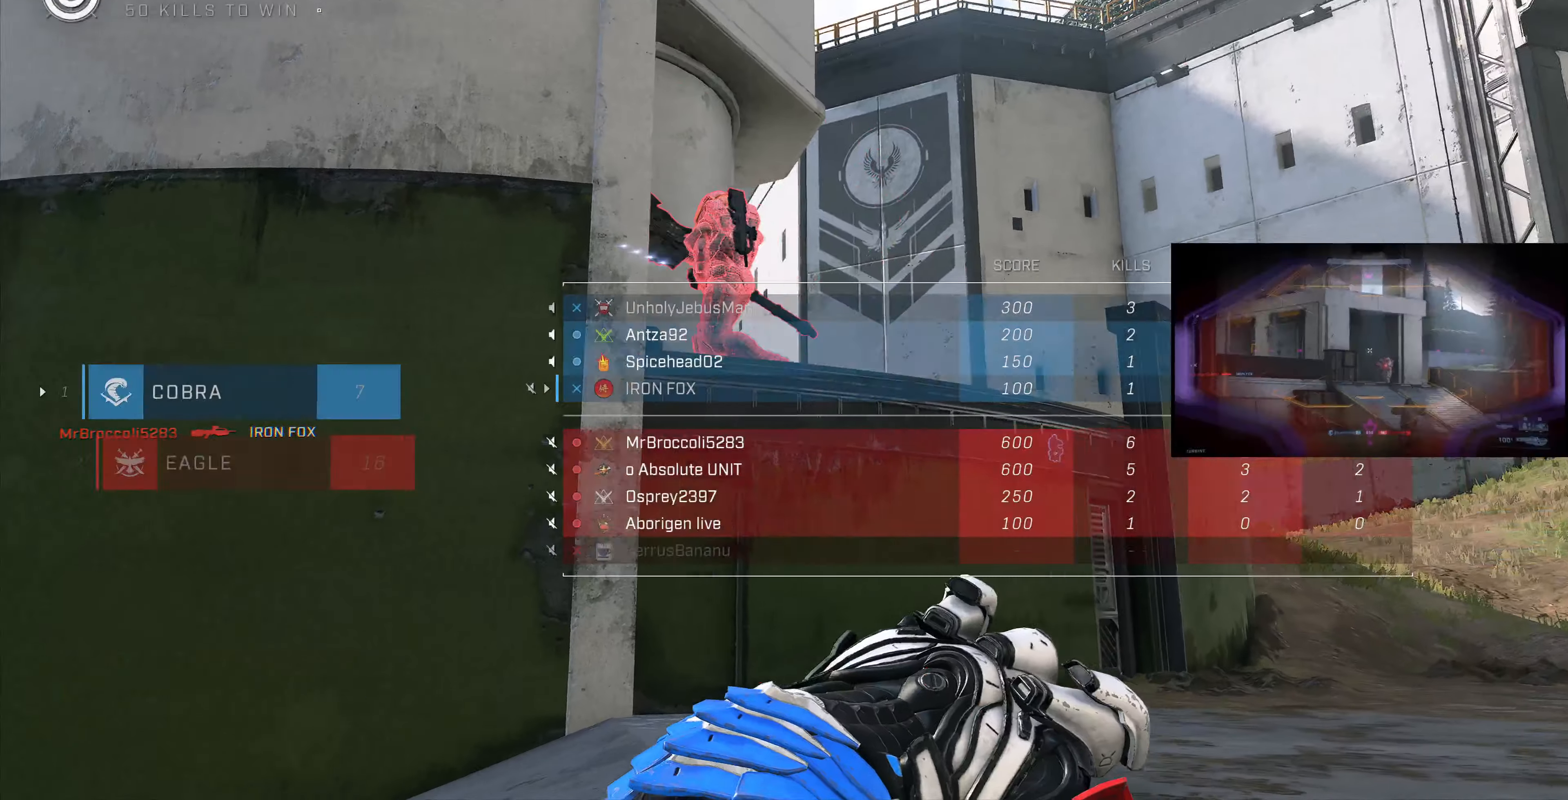
{"buttons": [], "left_stick": "center", "right_stick": "center", "events": []}
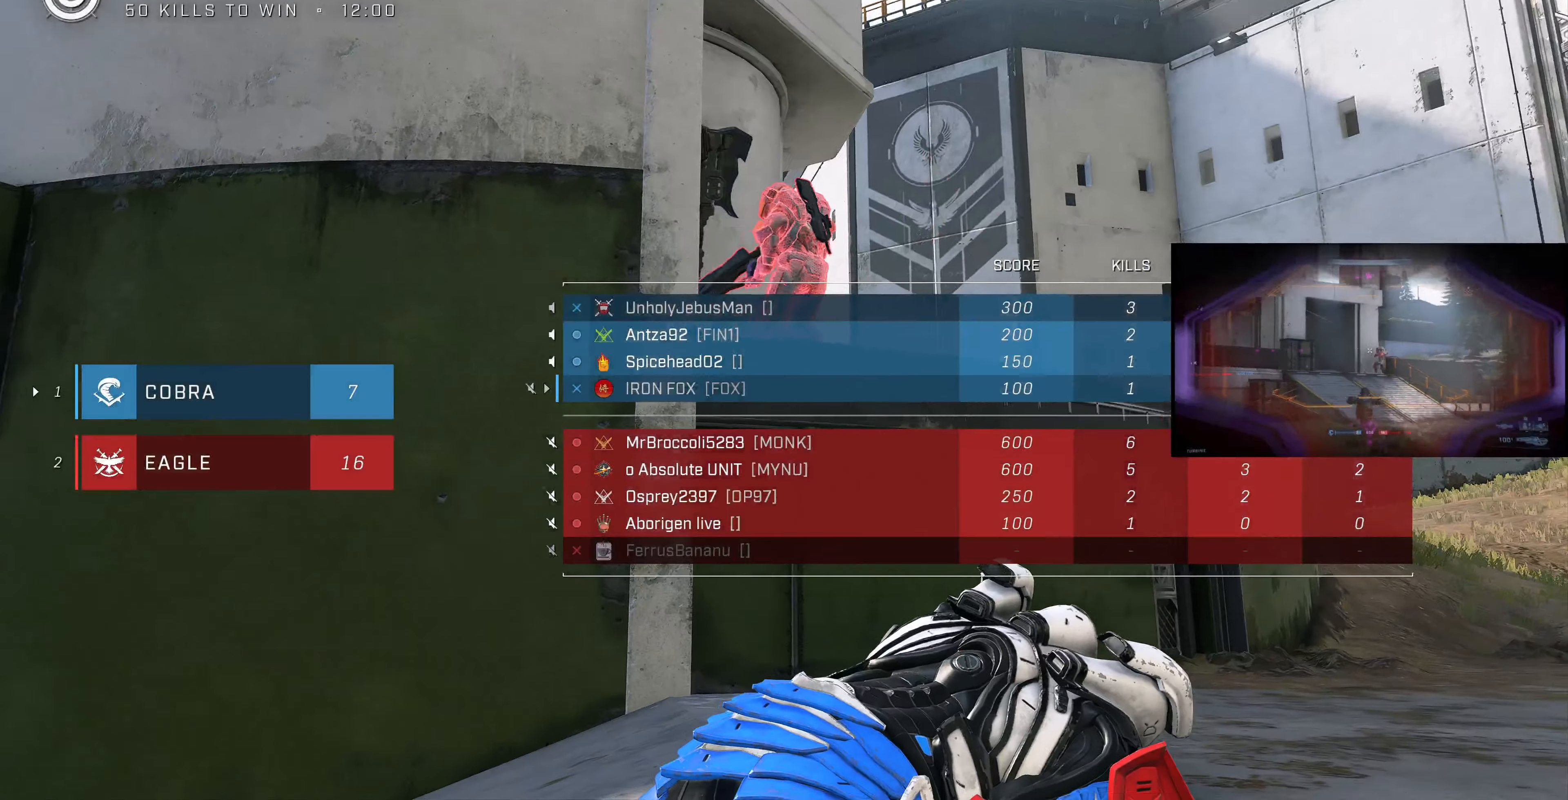
{"buttons": [], "left_stick": "center", "right_stick": "center", "events": []}
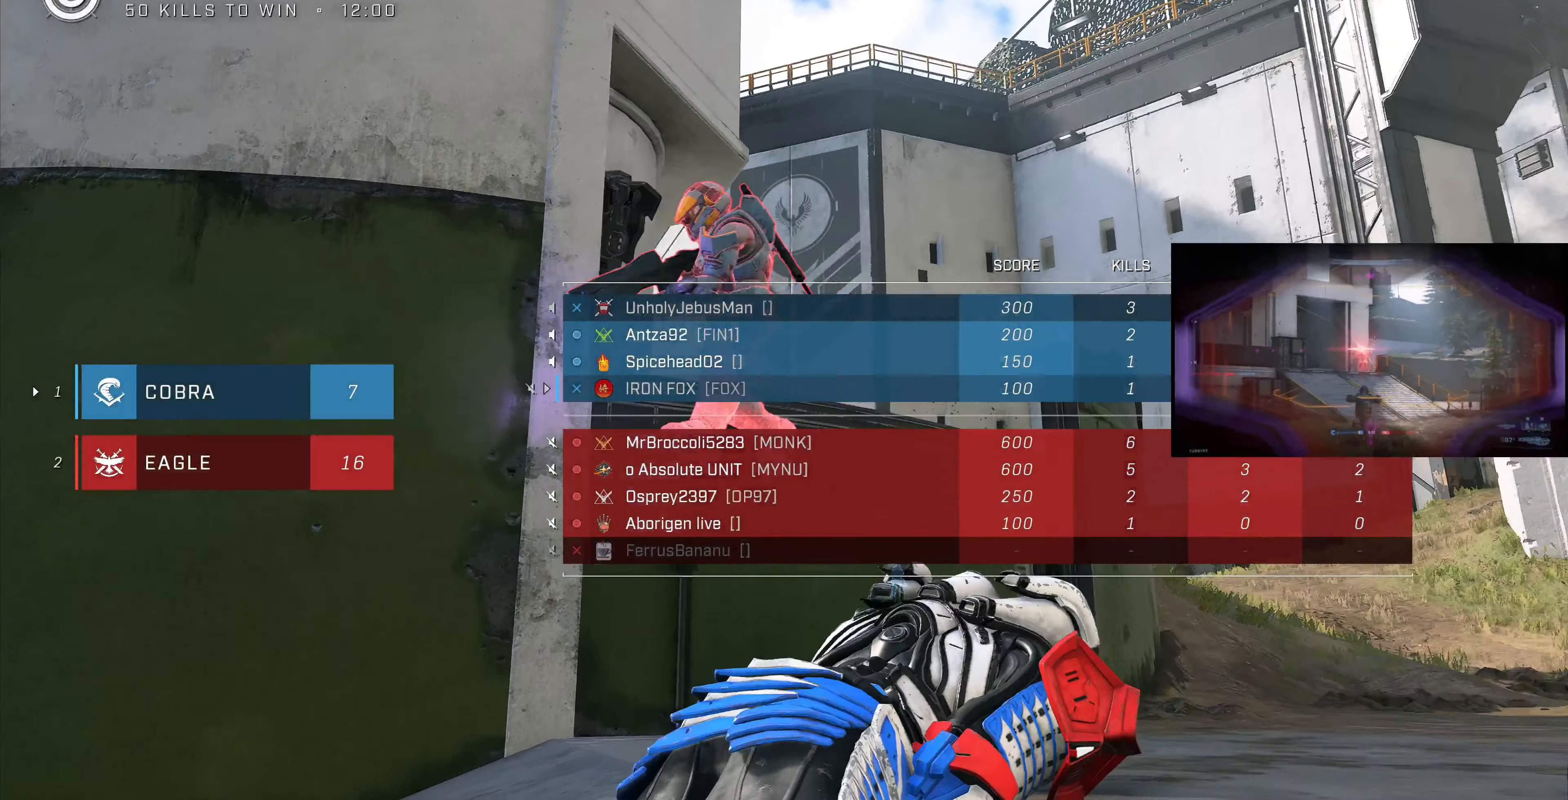
{"buttons": [], "left_stick": "center", "right_stick": "center", "events": [[33, "SELECT", "down"], [200, "SELECT", "up"]]}
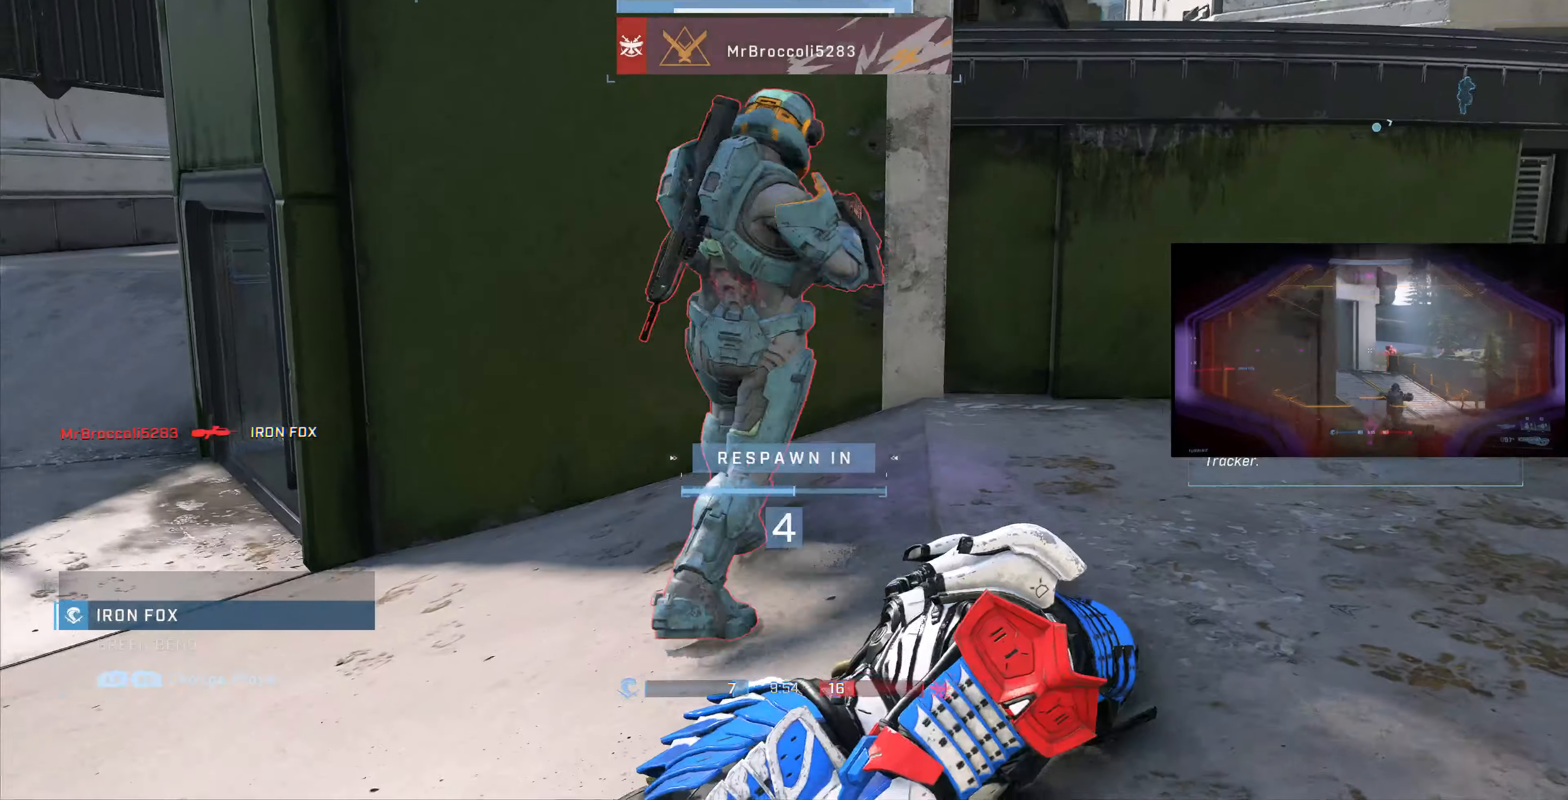
{"buttons": [], "left_stick": "center", "right_stick": "center", "events": []}
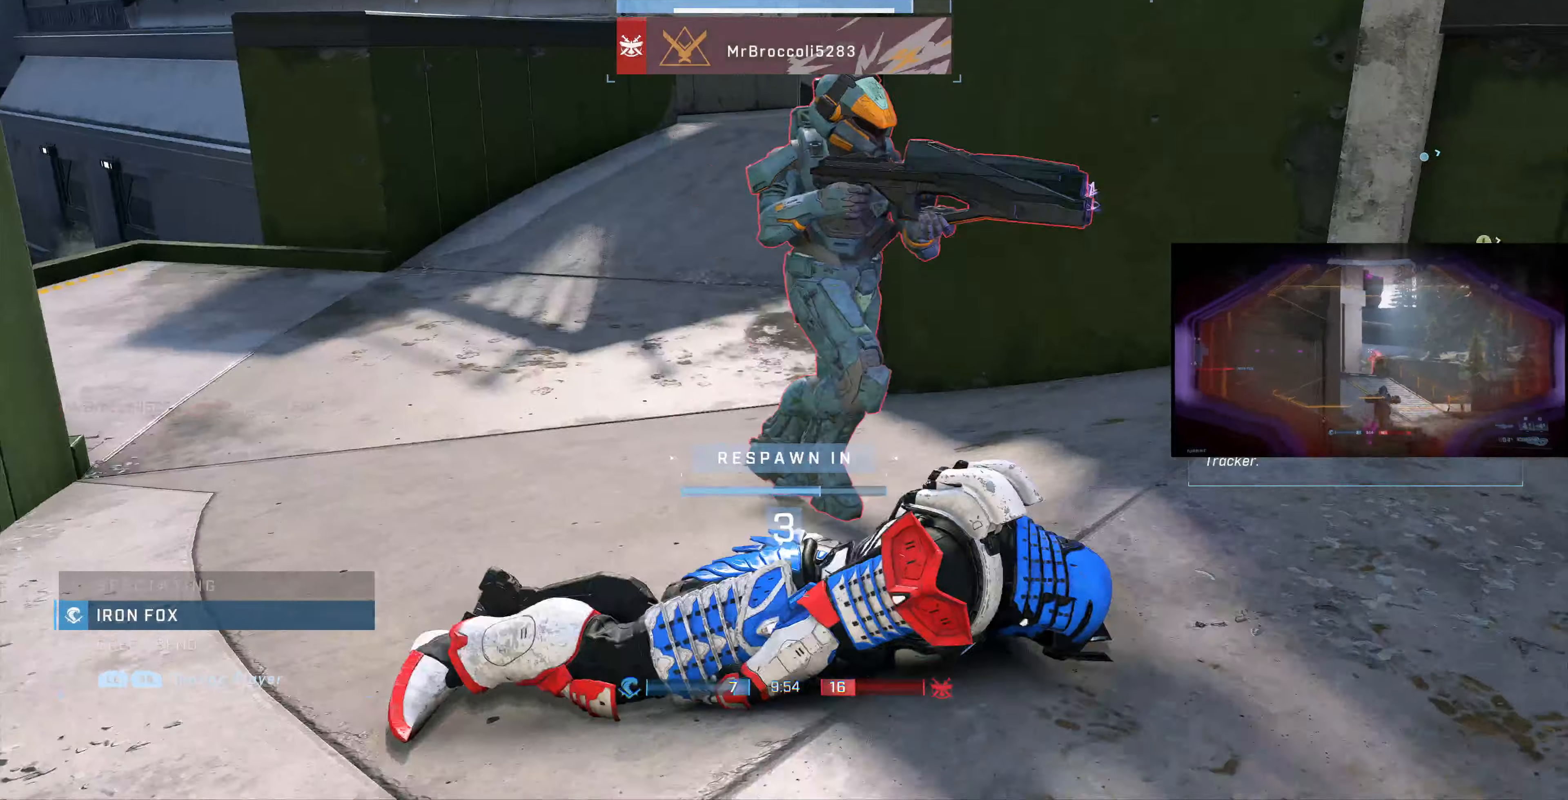
{"buttons": [], "left_stick": "center", "right_stick": "center", "events": []}
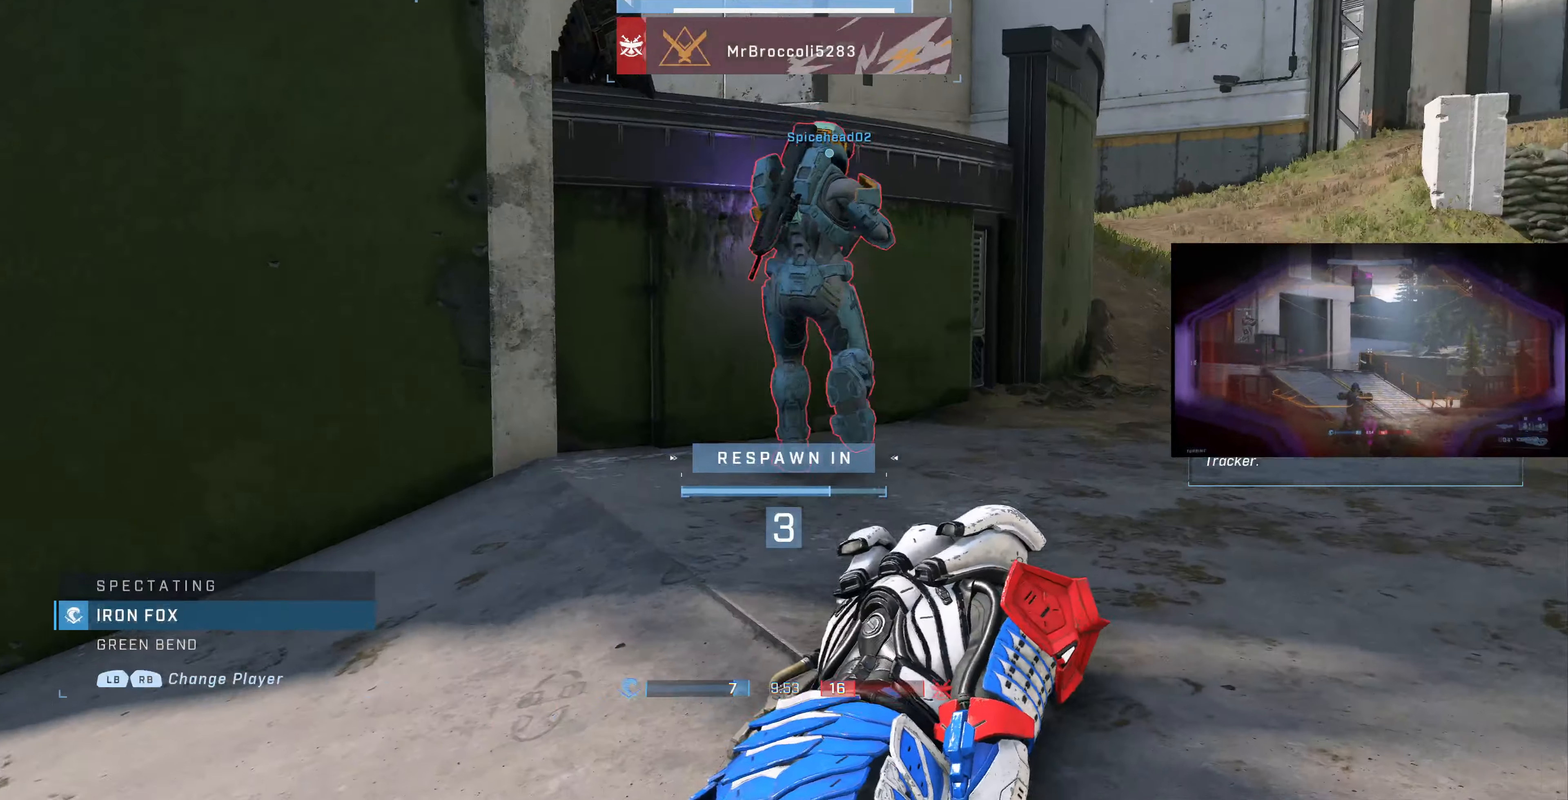
{"buttons": [], "left_stick": "center", "right_stick": "center", "events": []}